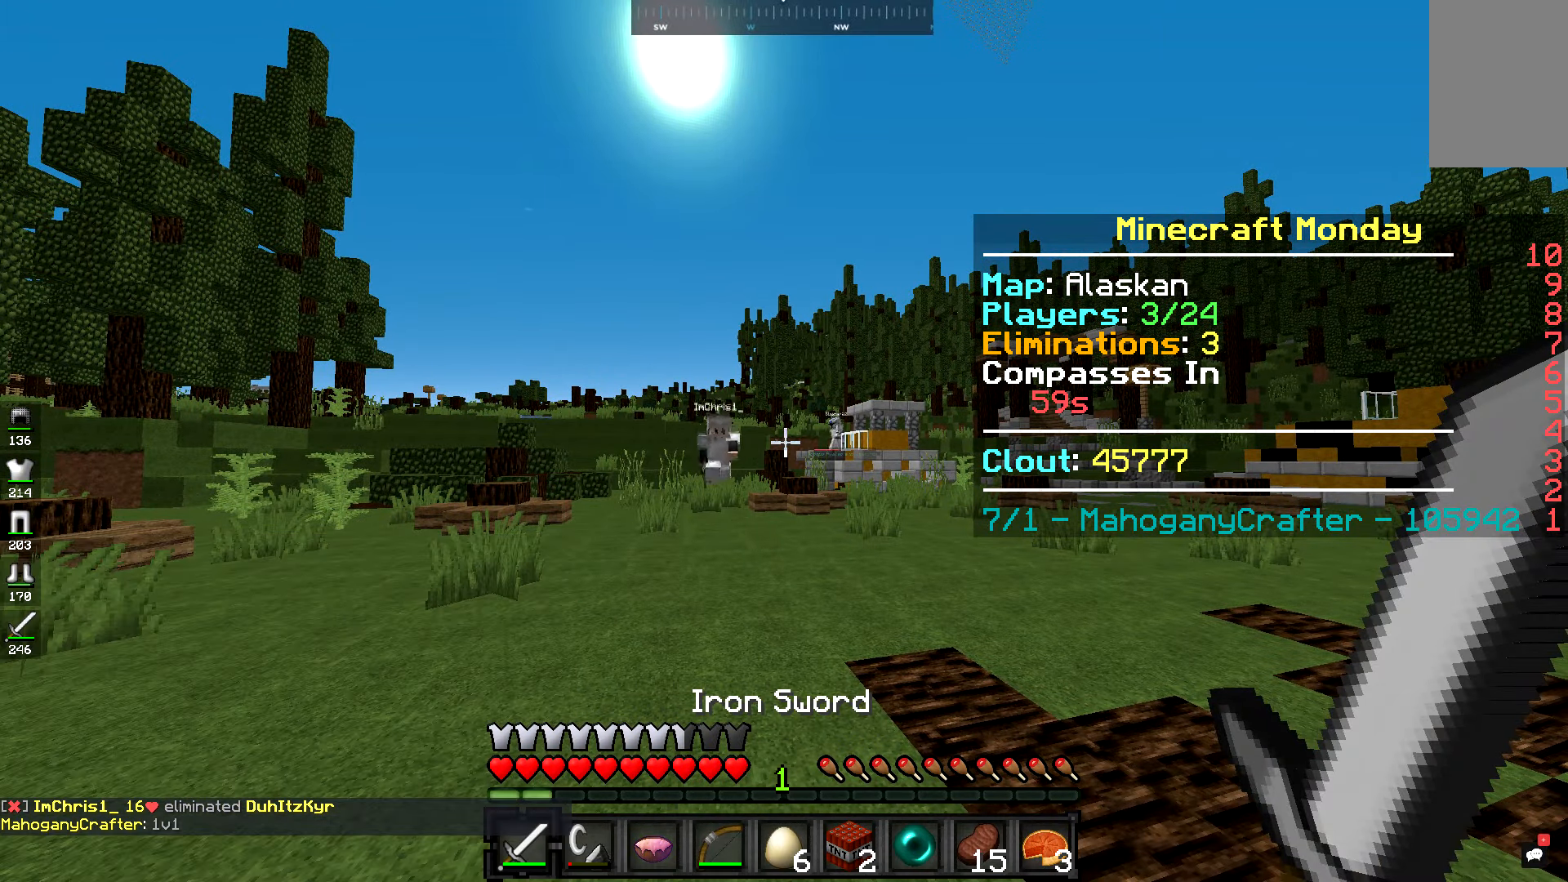
Gameplay with keyboard and mouse; each line is a JSON object with the keys and mouse buttons held at the frame after it. "events" lists presses ("down") and releases ("up") of "a", "d", "s", "space", "w", "mouse_left" and "mouse_right" between this image and that frame as [ms after this image, input, new state], when the widget could be followed in between. "mouse_left", "mouse_right" = the "left", "right" buttons of the "mouse" list. No other keys are recorded. Fast repeated clicks can show as one long hold. Mouse movement is not recorded.
{"keys": ["w"], "mouse": [], "events": [[17, "s", "down"], [417, "w", "down"], [434, "s", "up"]]}
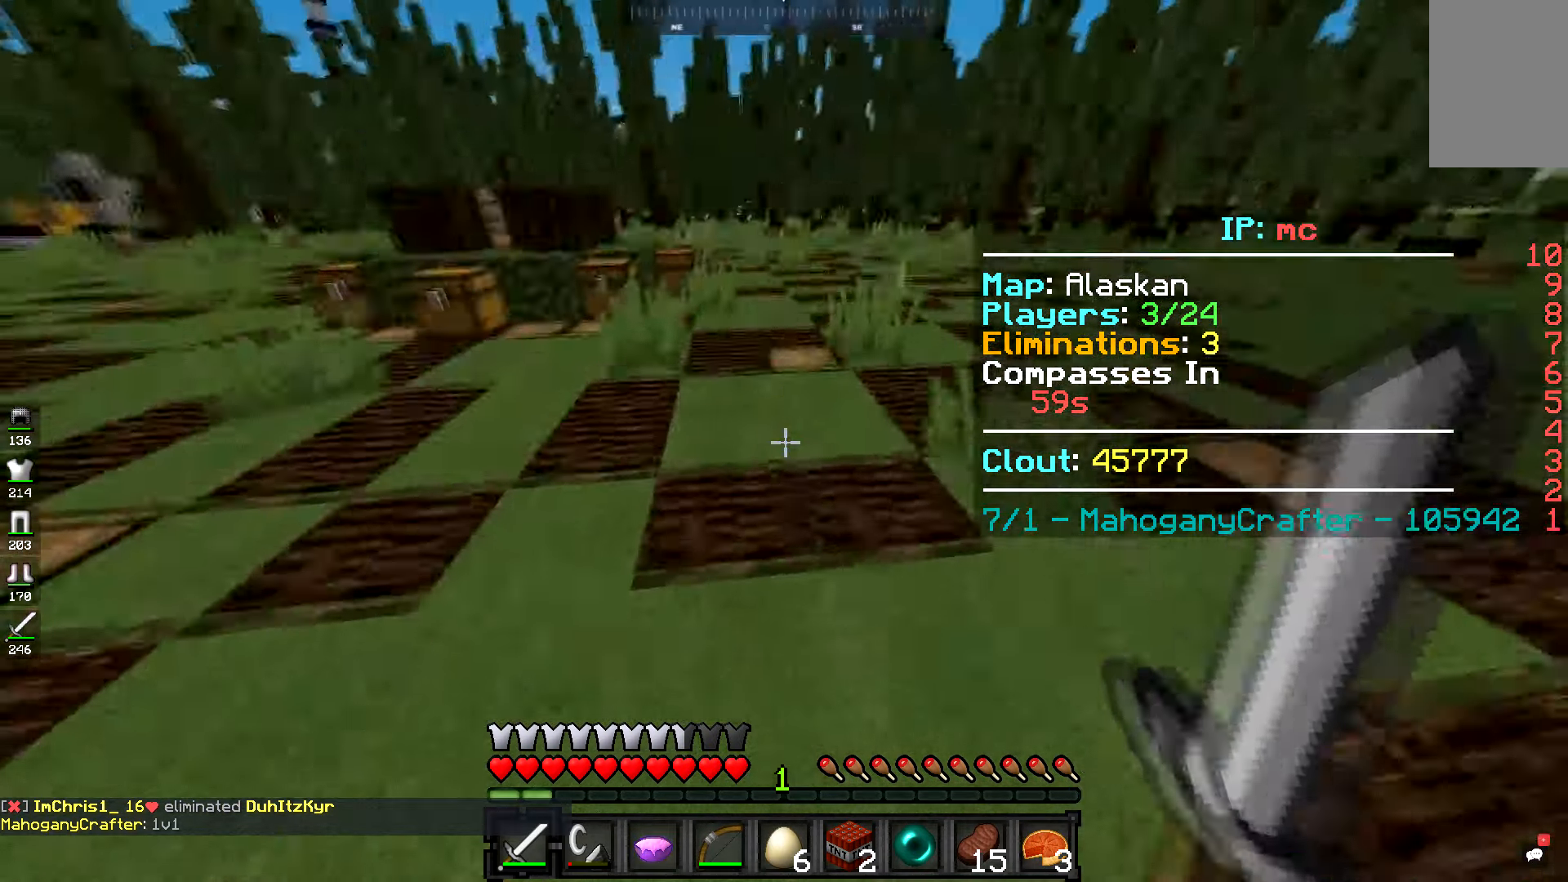
{"keys": ["space", "w"], "mouse": [], "events": [[234, "space", "down"]]}
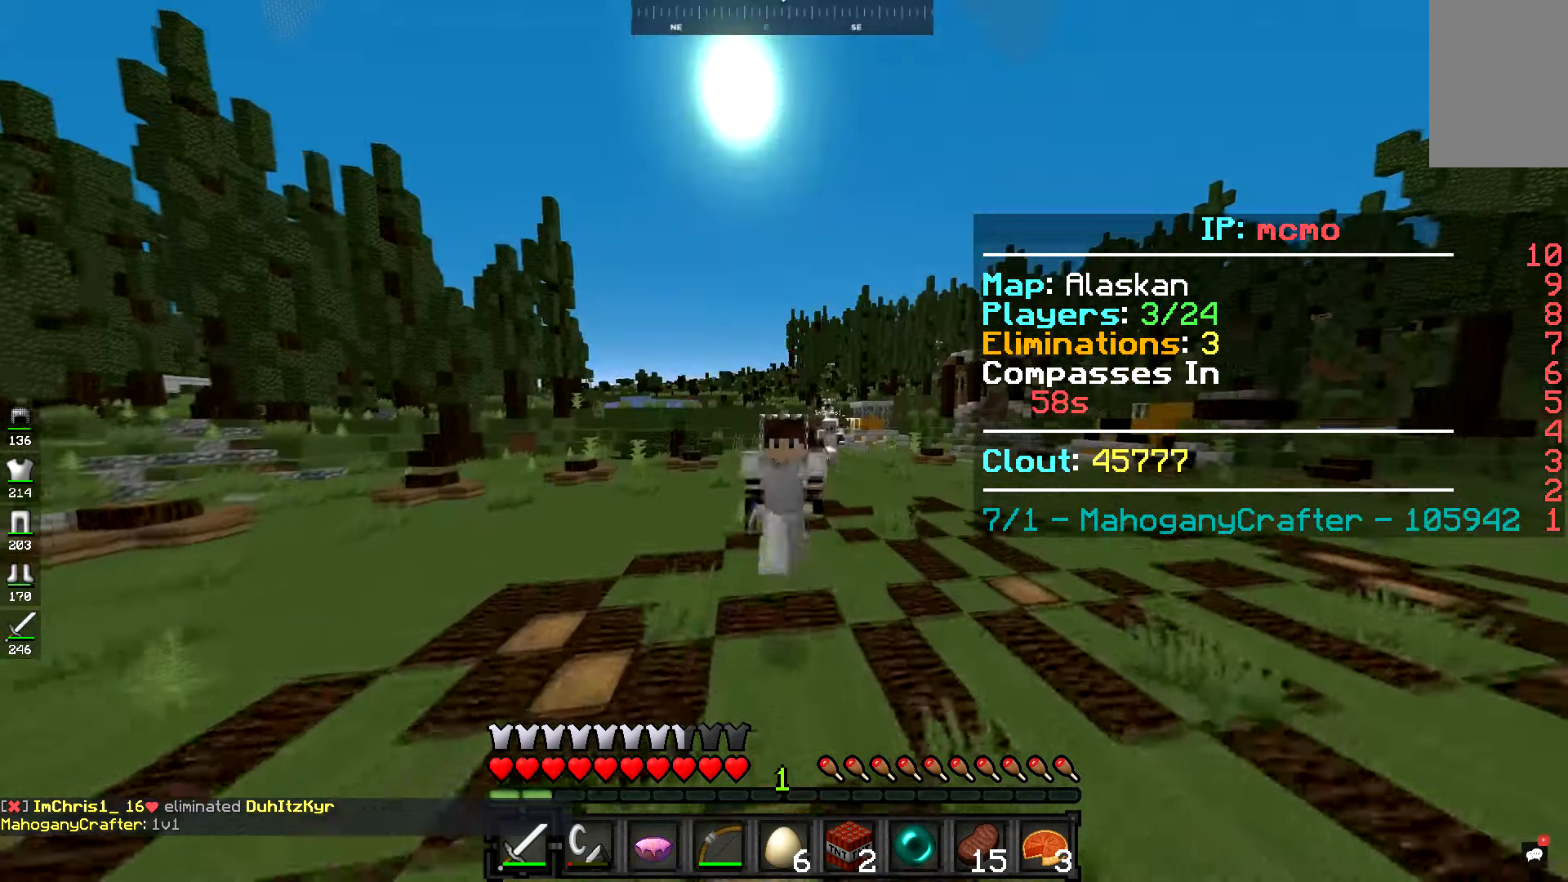
{"keys": ["space", "w"], "mouse": [], "events": []}
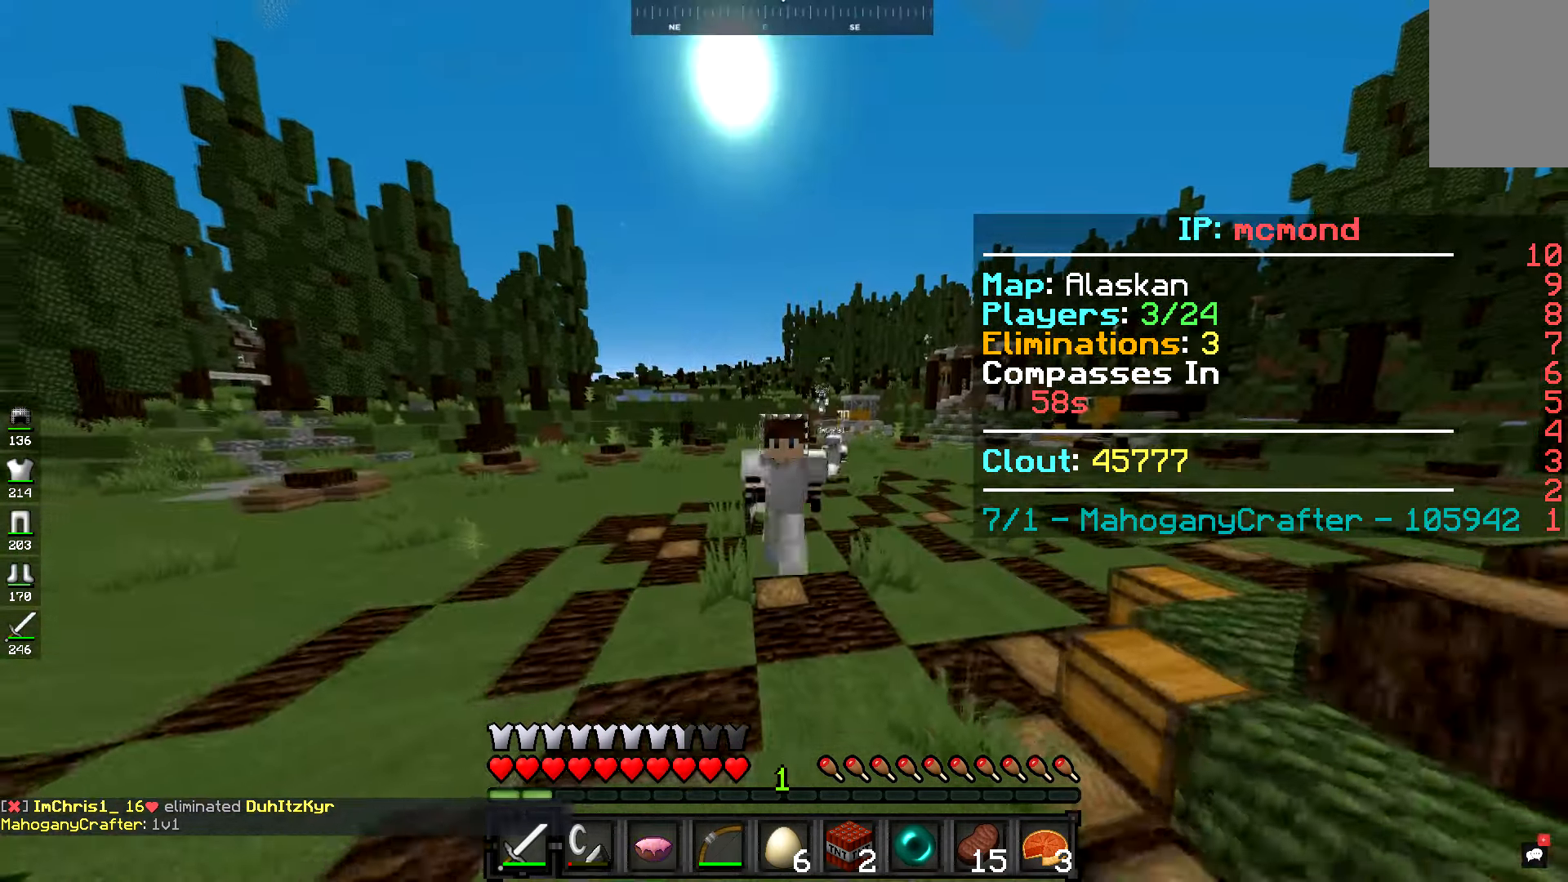
{"keys": ["a", "space", "w"], "mouse": ["right"], "events": [[468, "mouse_right", "down"], [484, "a", "down"]]}
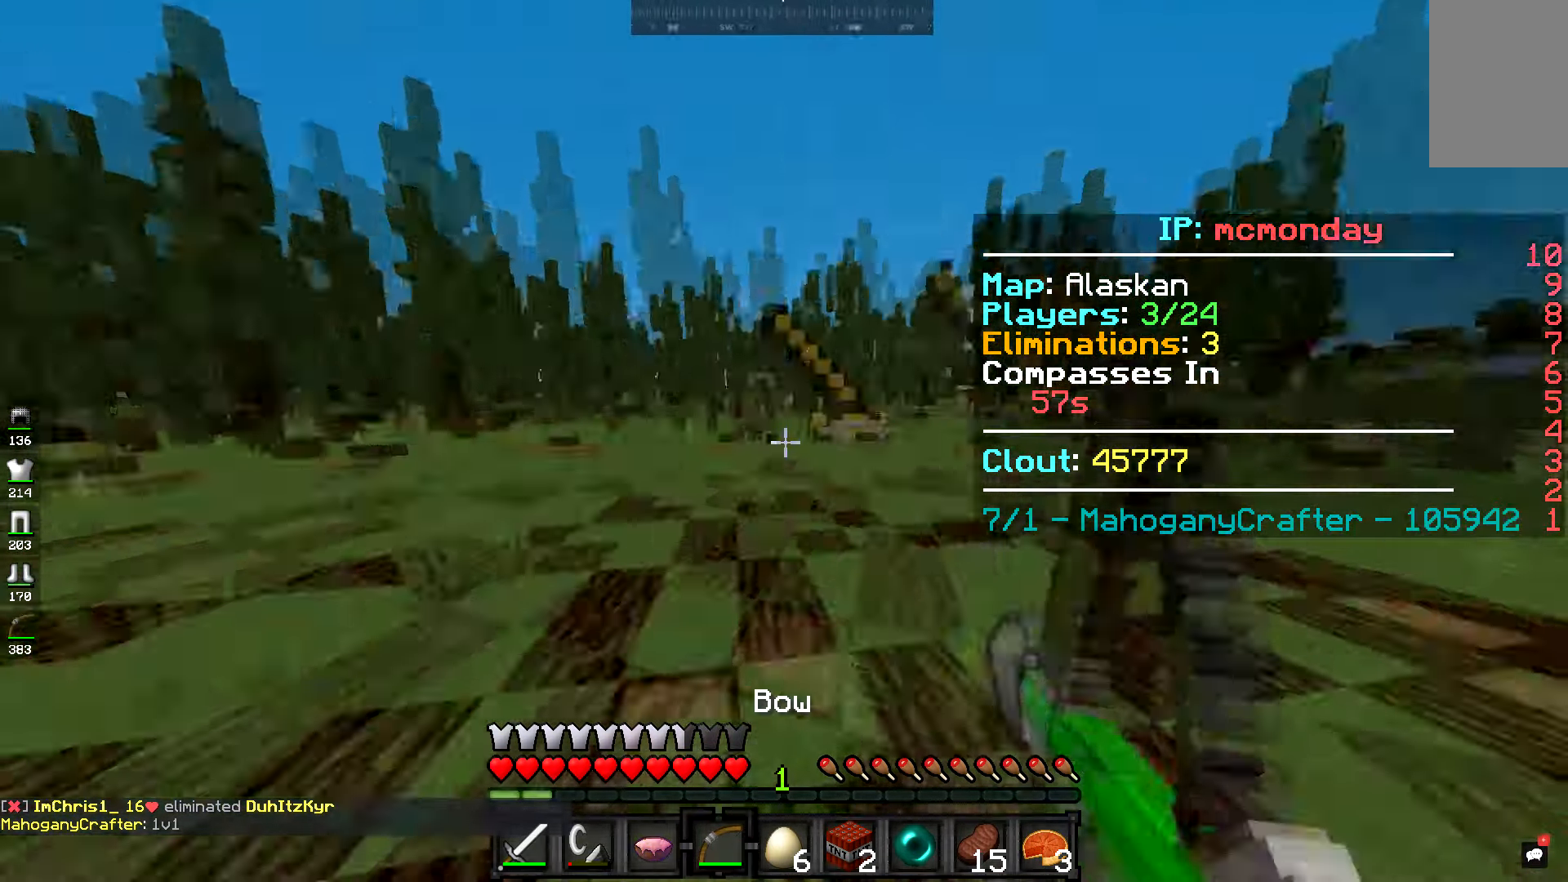
{"keys": ["s"], "mouse": [], "events": [[50, "mouse_right", "up"], [133, "w", "up"], [167, "space", "up"], [217, "s", "down"], [367, "a", "up"]]}
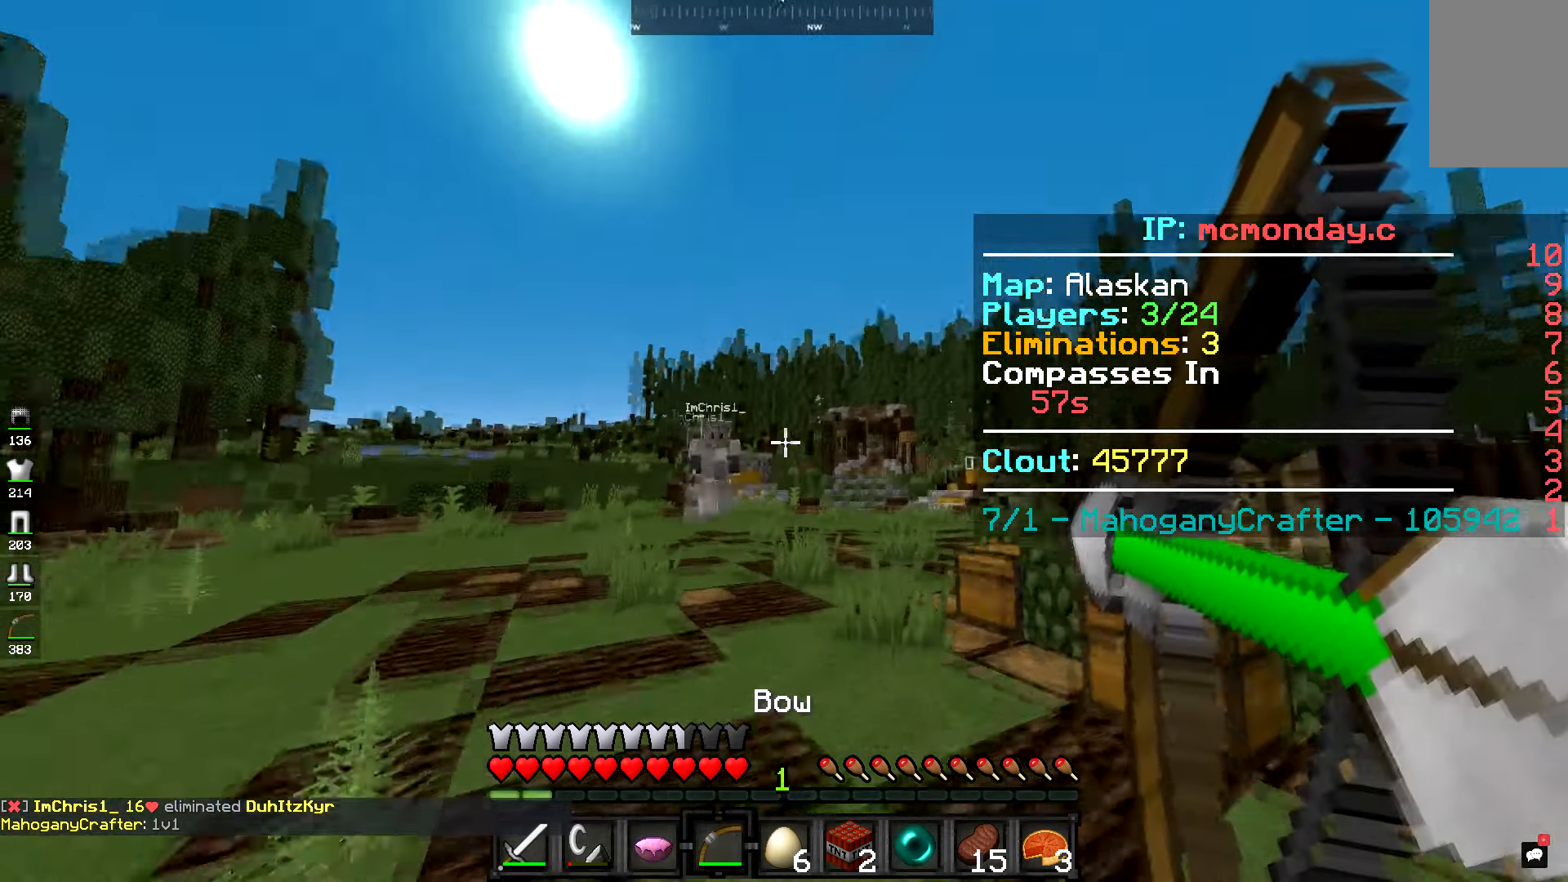
{"keys": ["s"], "mouse": [], "events": [[184, "a", "down"], [501, "a", "up"]]}
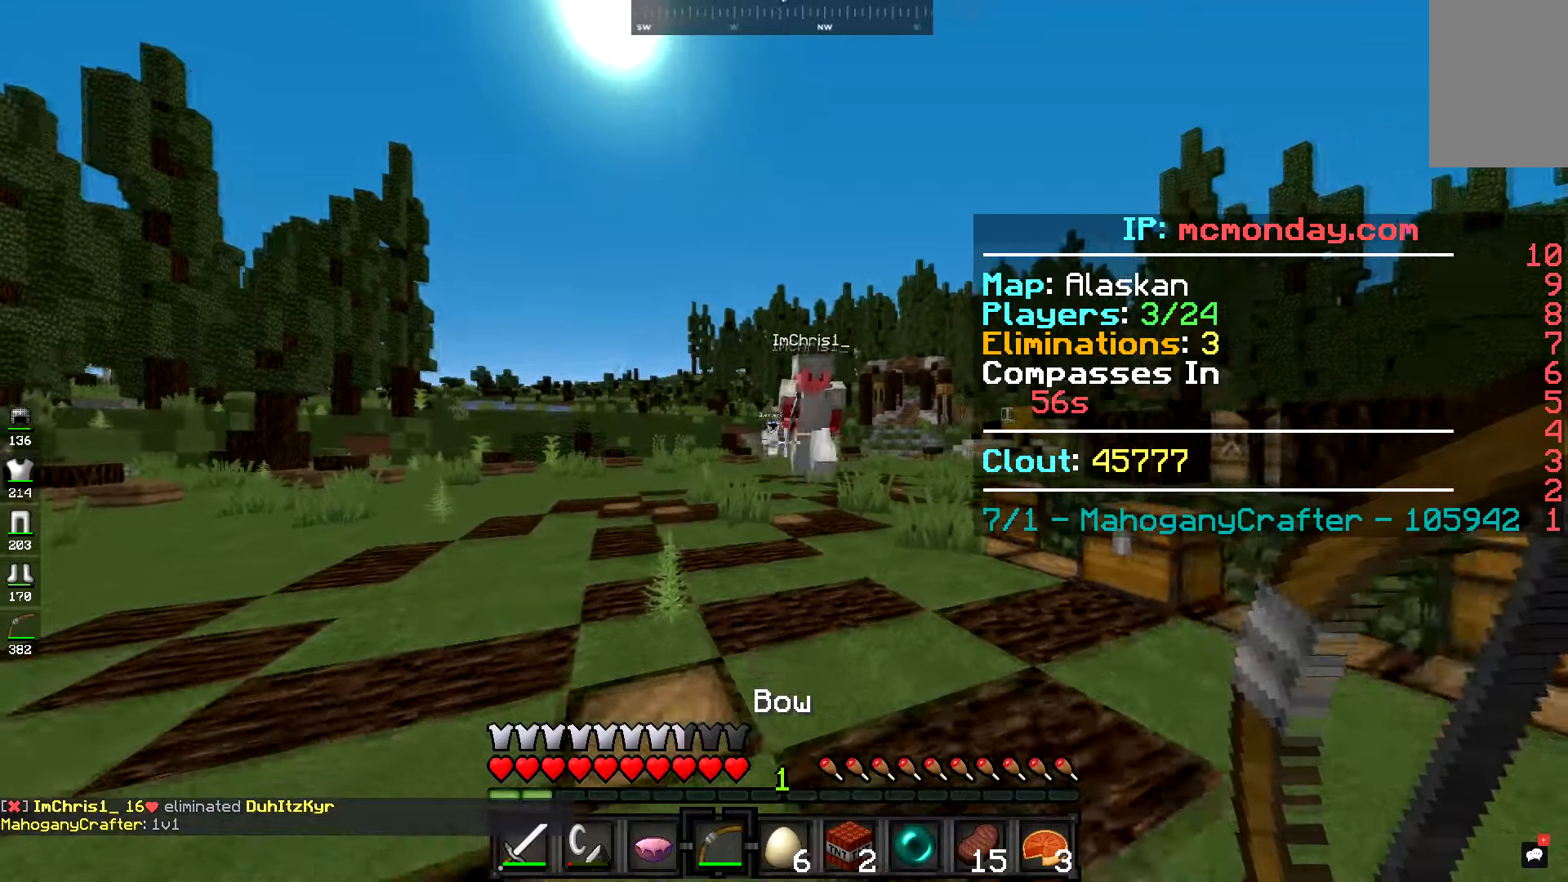
{"keys": ["s"], "mouse": [], "events": [[17, "mouse_right", "down"], [117, "mouse_right", "up"]]}
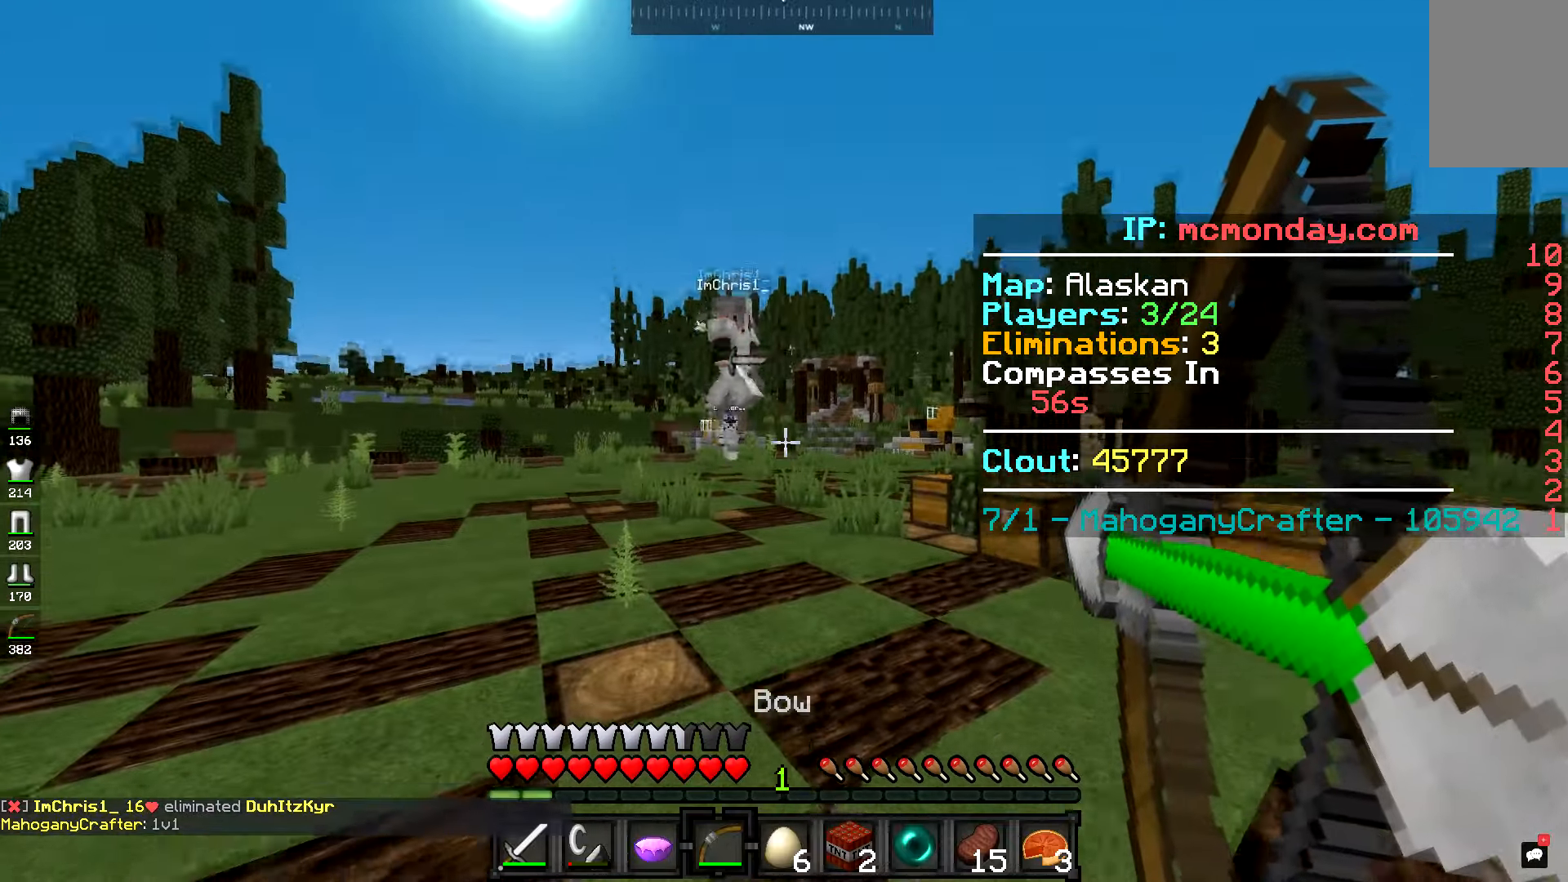
{"keys": ["s"], "mouse": [], "events": []}
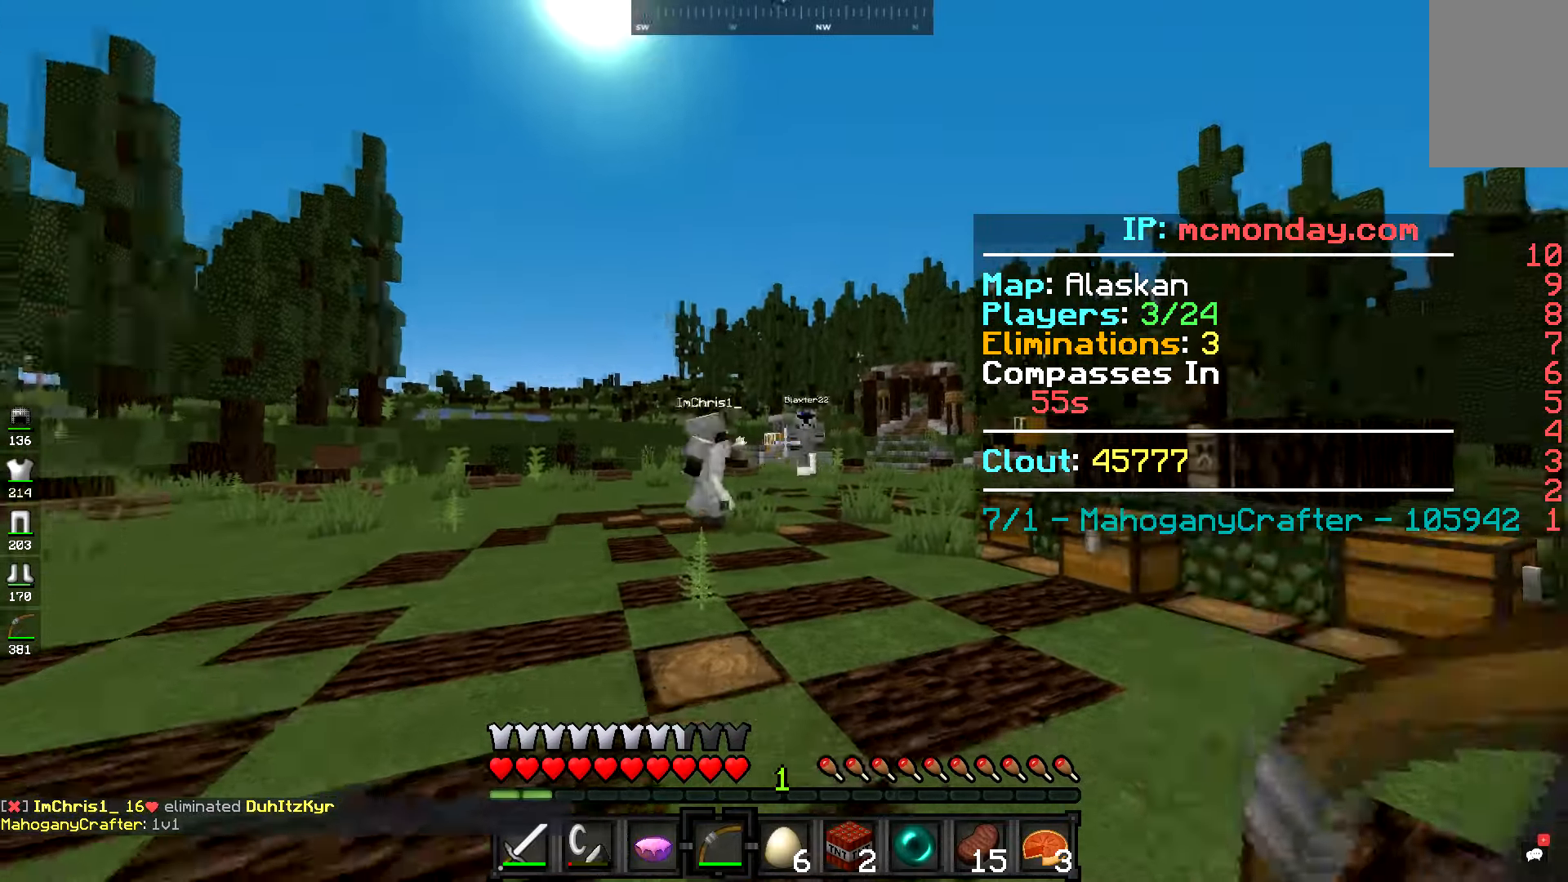
{"keys": ["s"], "mouse": [], "events": [[217, "mouse_right", "down"], [300, "mouse_right", "up"]]}
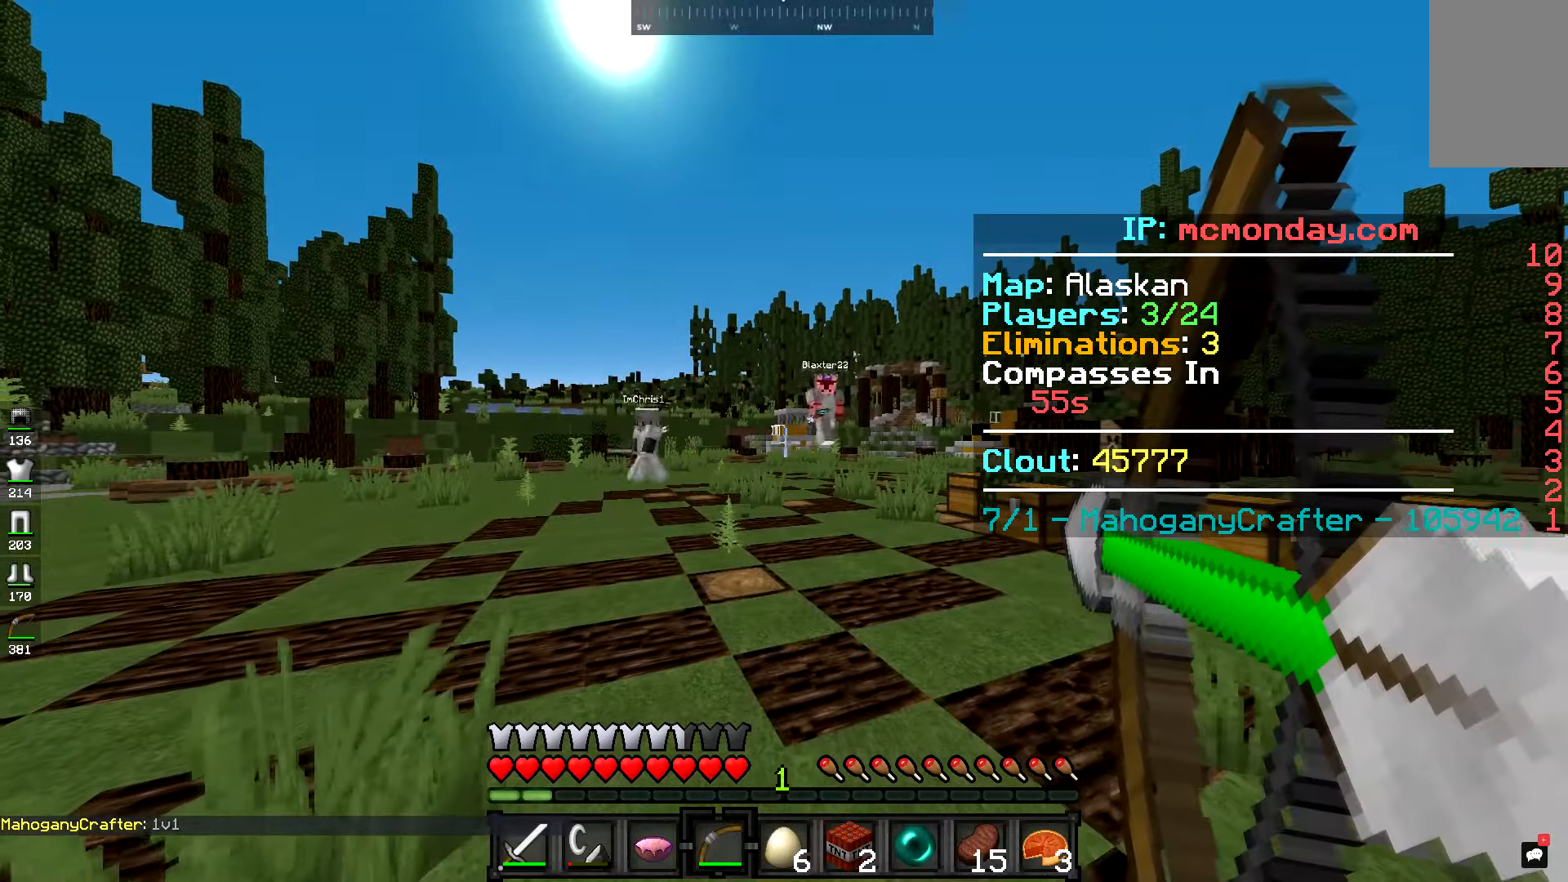
{"keys": ["a"], "mouse": [], "events": [[250, "a", "down"], [417, "s", "up"]]}
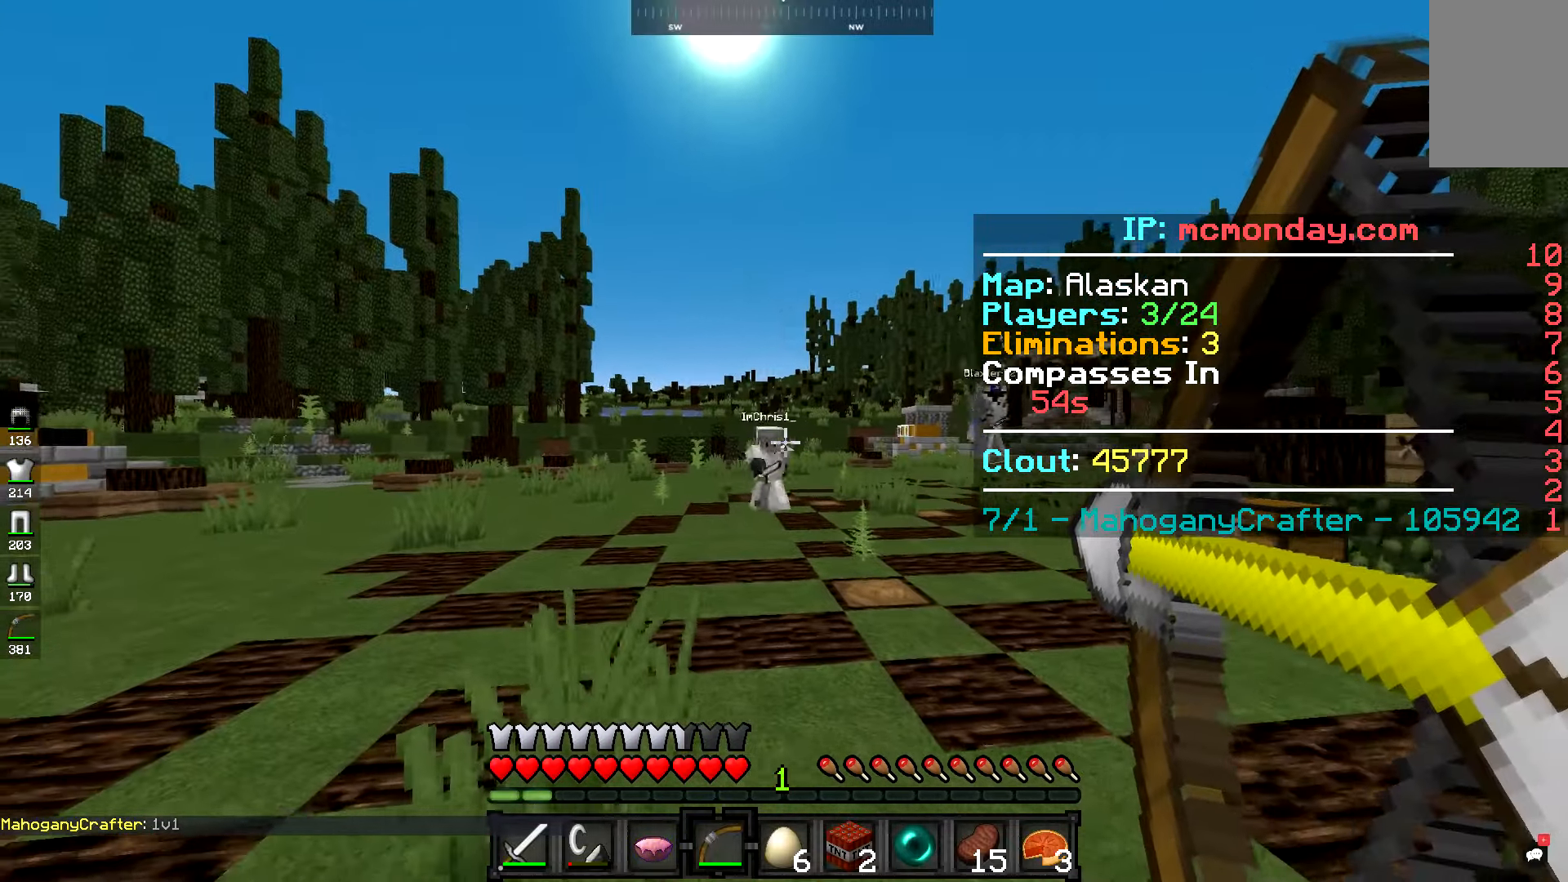
{"keys": ["a", "s"], "mouse": [], "events": [[384, "s", "down"]]}
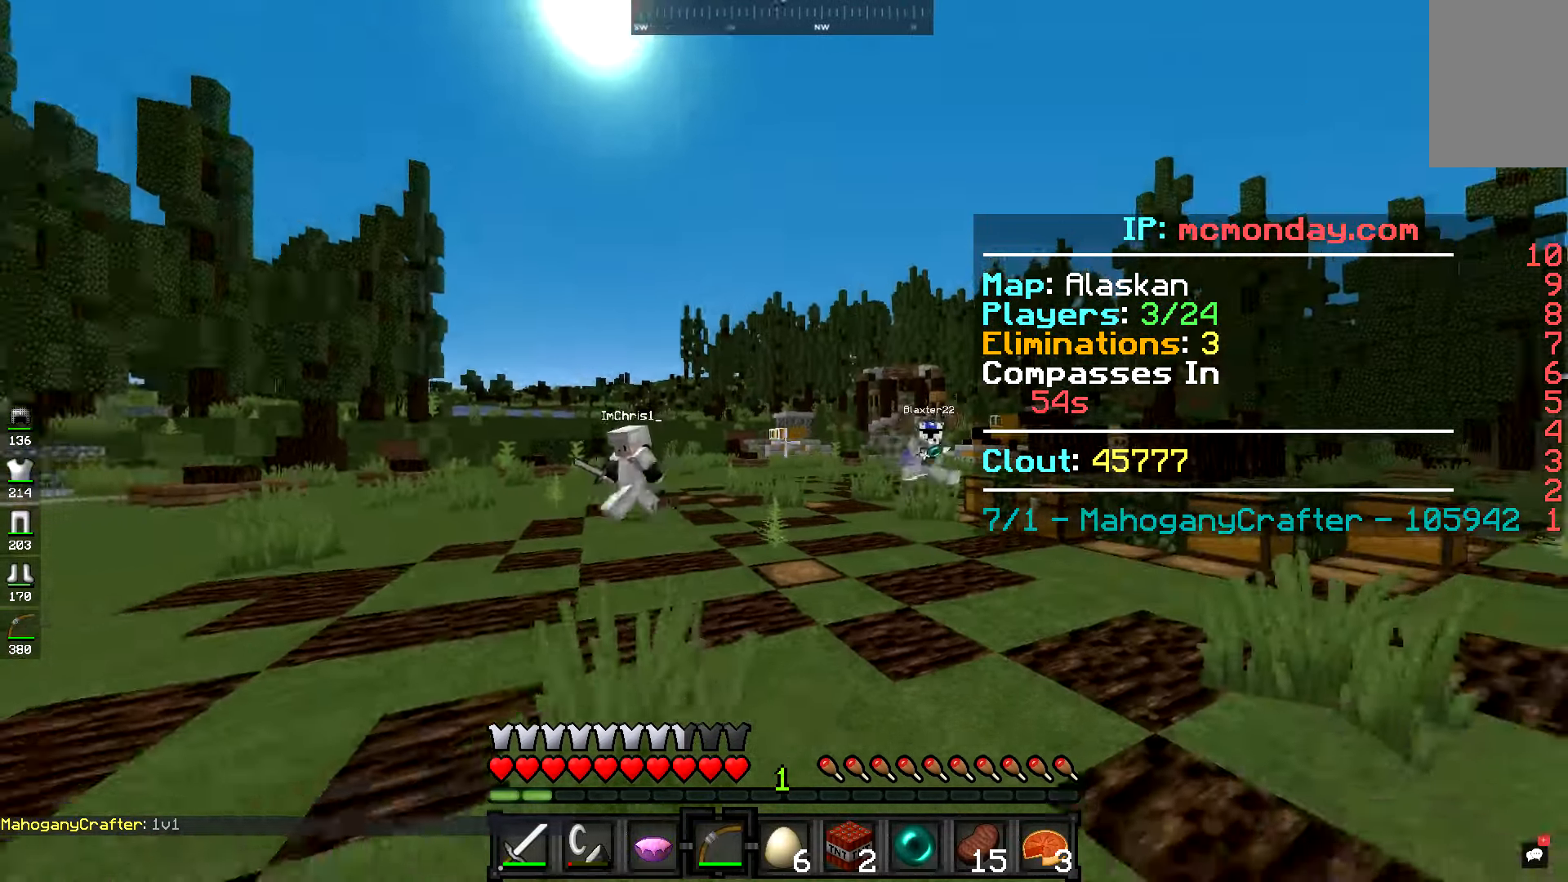
{"keys": ["a"], "mouse": [], "events": [[267, "s", "up"]]}
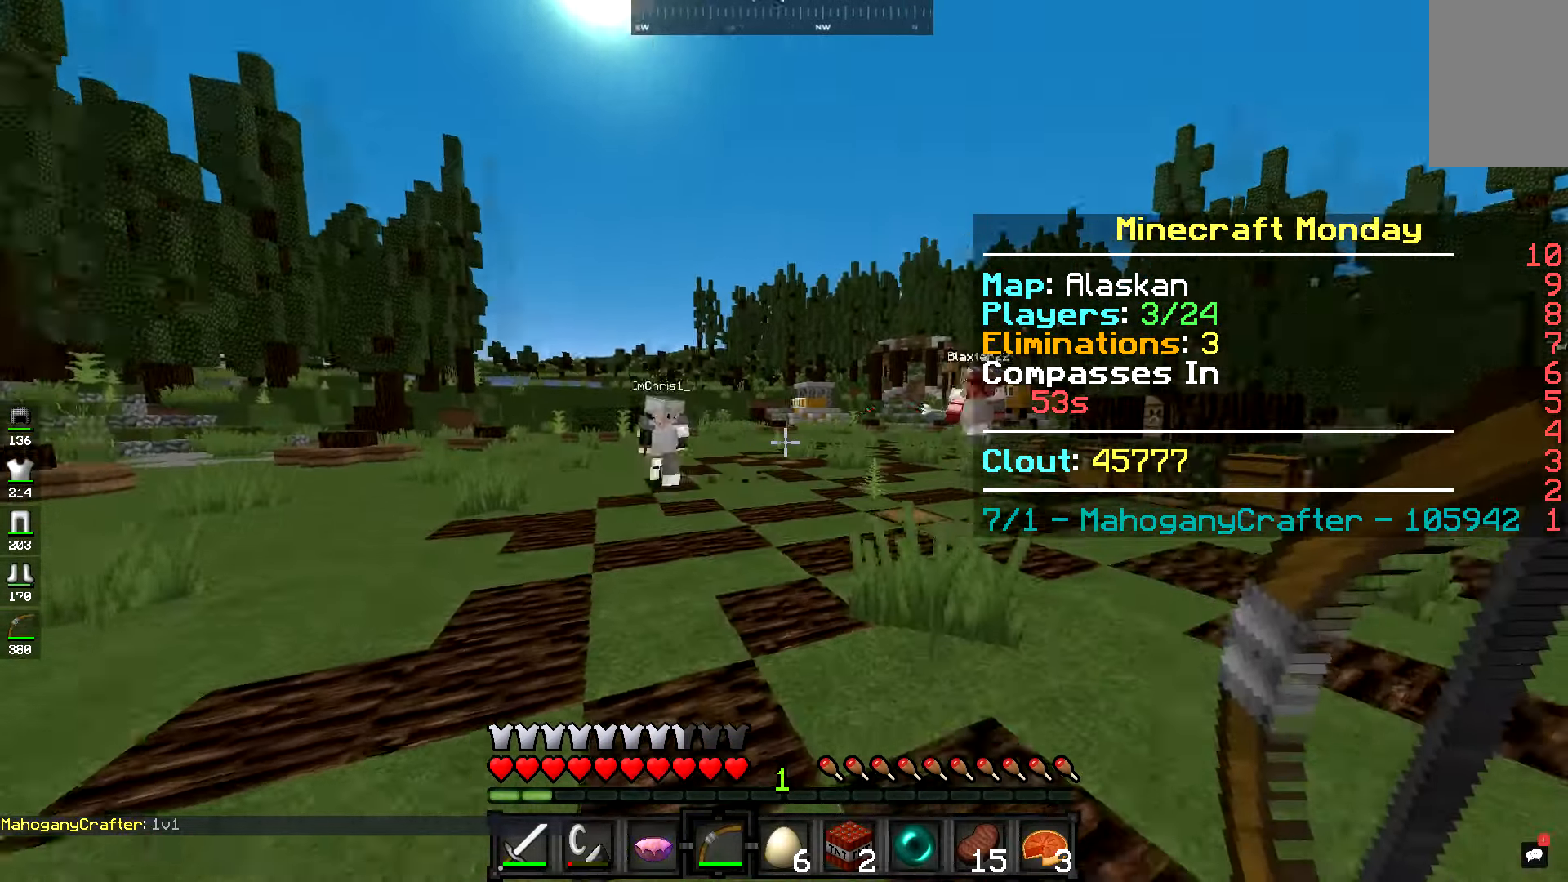
{"keys": ["a"], "mouse": [], "events": []}
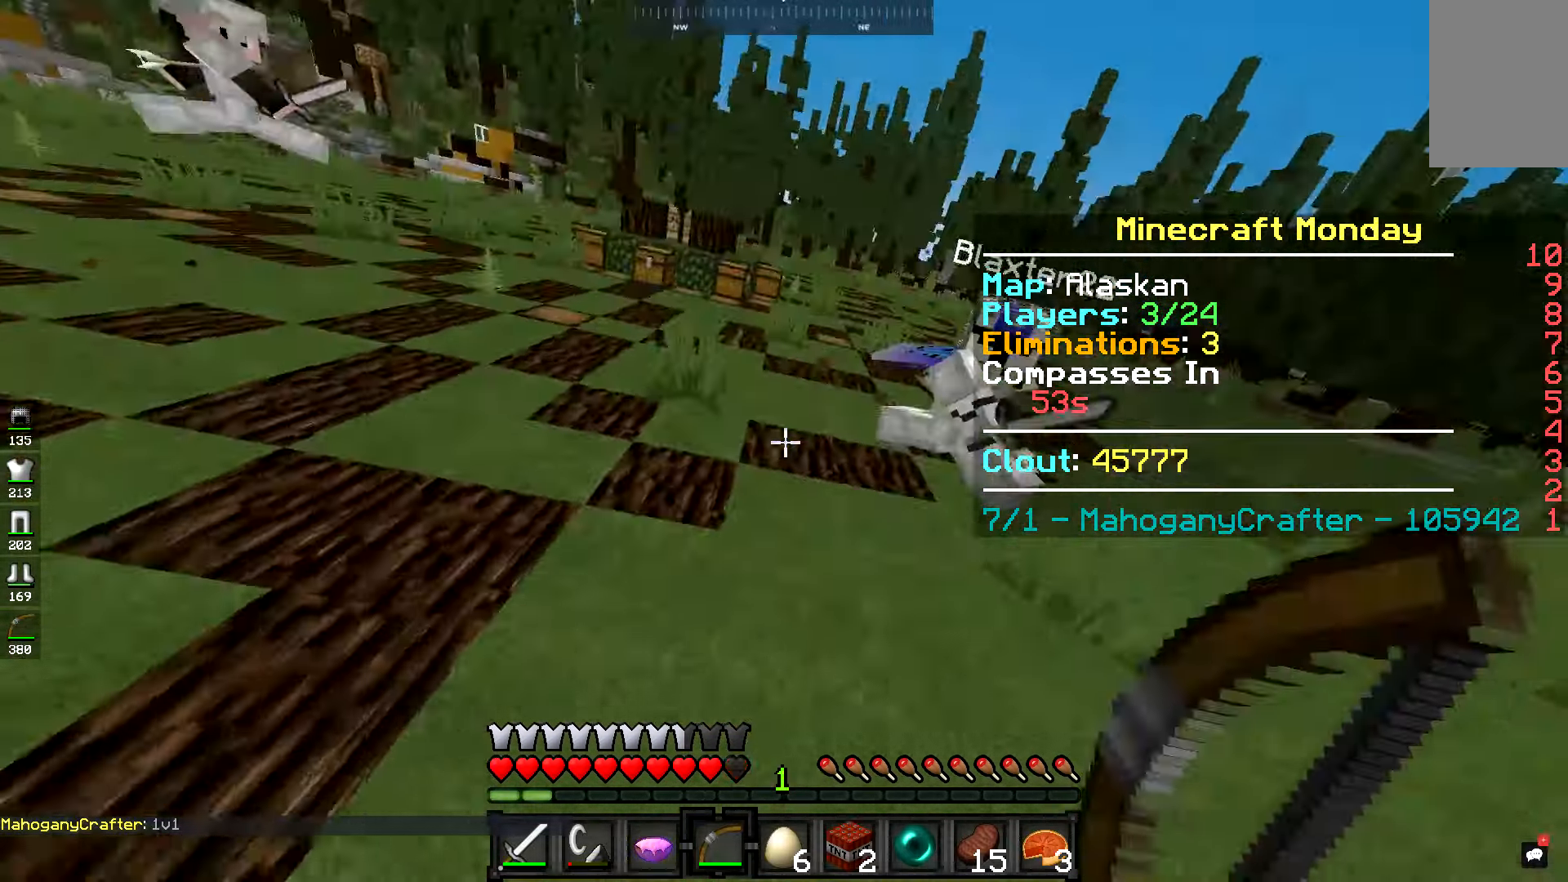
{"keys": [], "mouse": [], "events": [[183, "mouse_right", "down"], [250, "mouse_right", "up"], [300, "a", "up"]]}
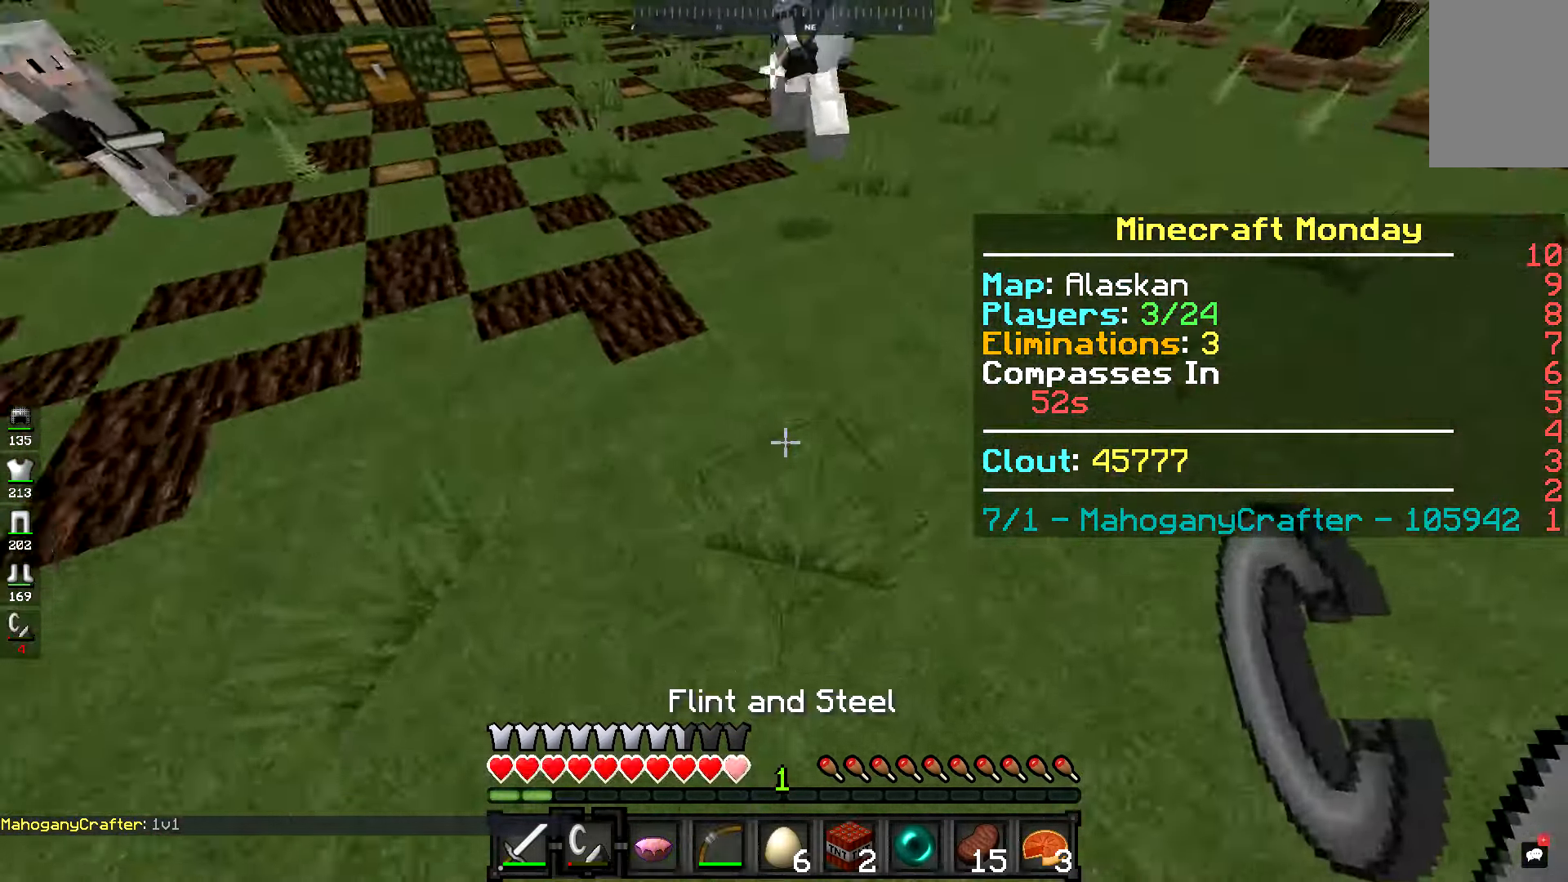
{"keys": ["d", "s"], "mouse": [], "events": [[17, "s", "down"], [117, "mouse_right", "down"], [167, "d", "down"], [167, "mouse_right", "up"]]}
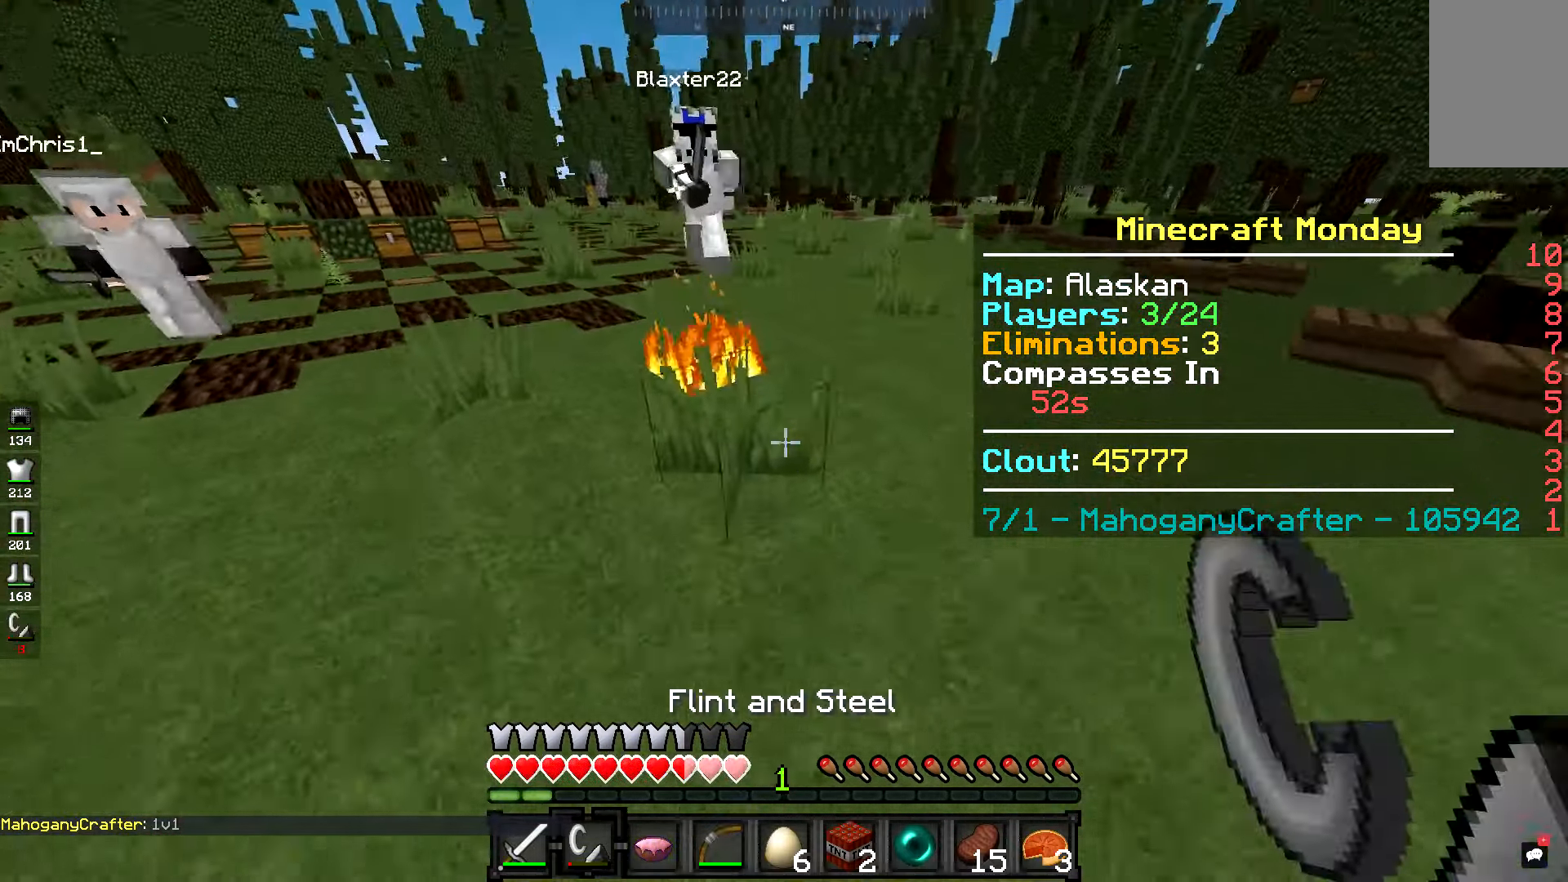
{"keys": ["space", "w"], "mouse": [], "events": [[183, "w", "down"], [200, "d", "up"], [200, "s", "up"], [300, "space", "down"]]}
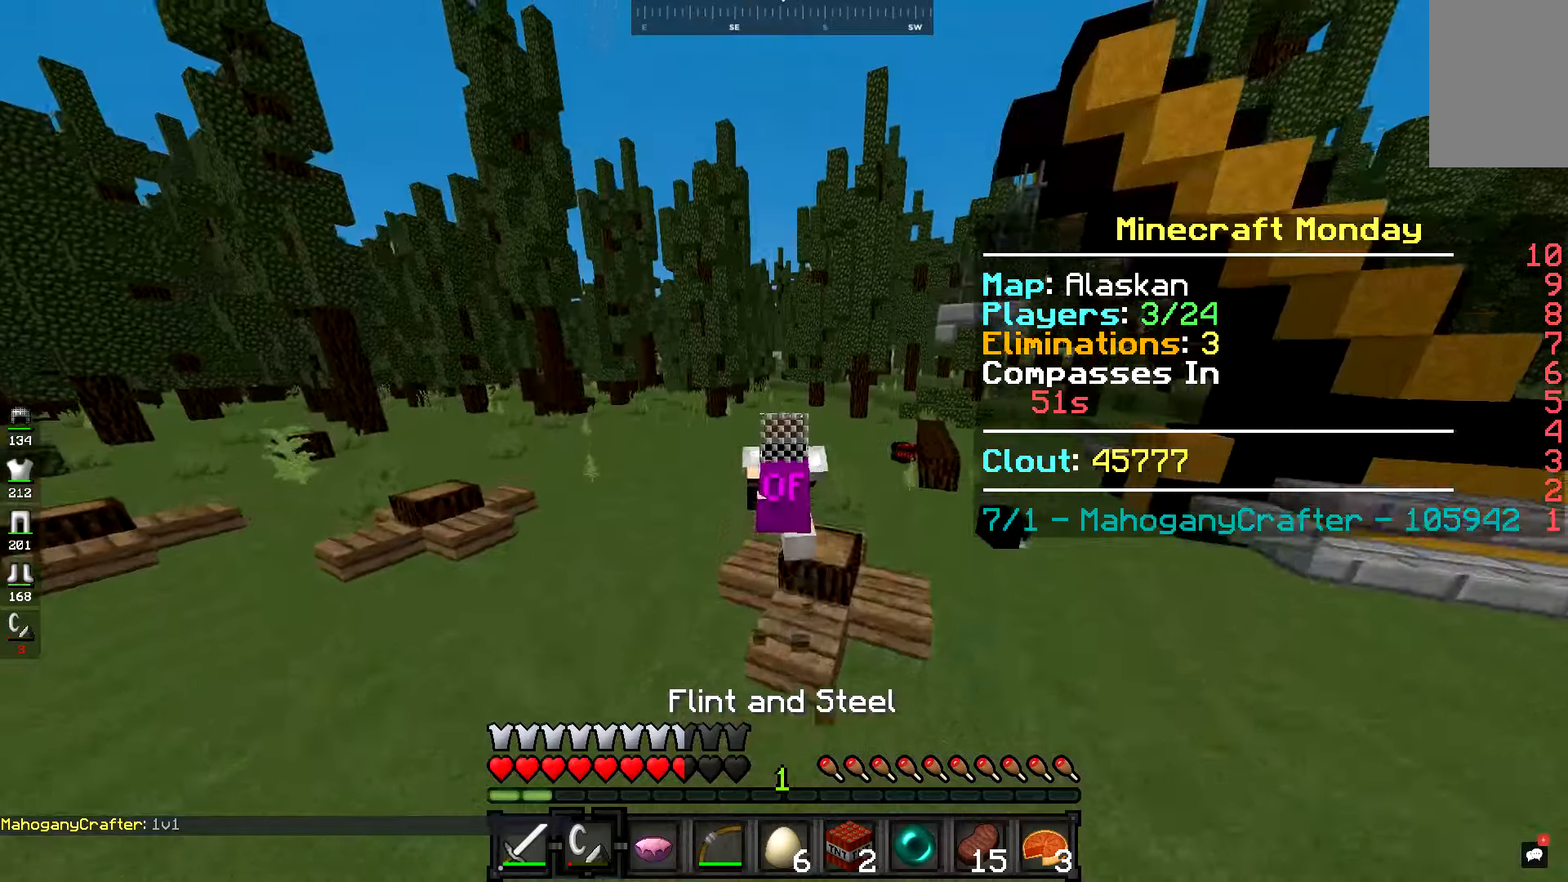
{"keys": ["space", "w"], "mouse": [], "events": []}
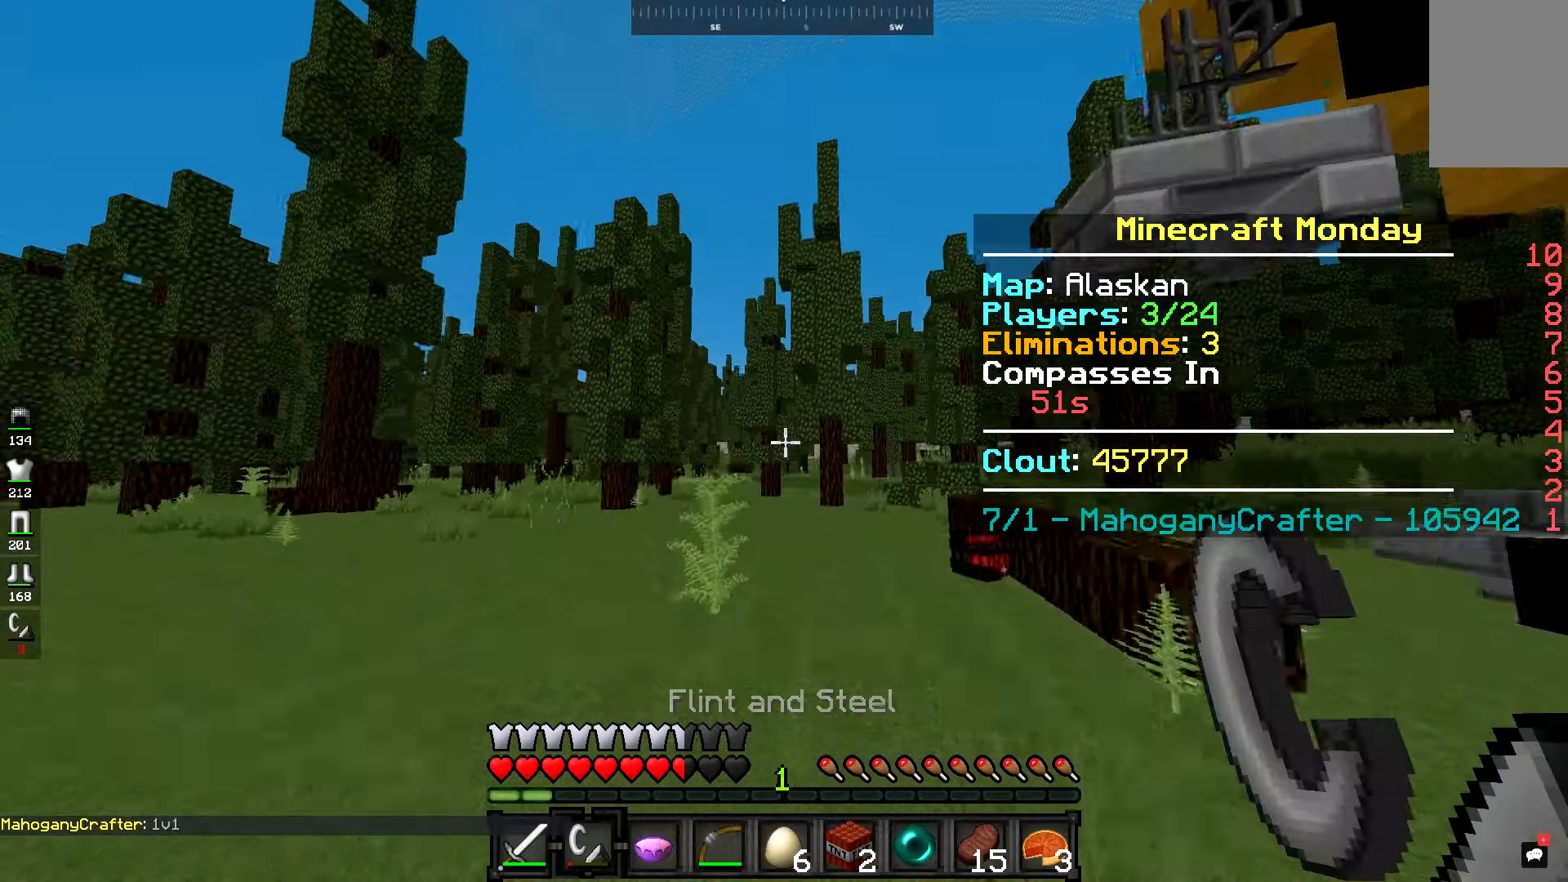
{"keys": ["space", "w"], "mouse": [], "events": []}
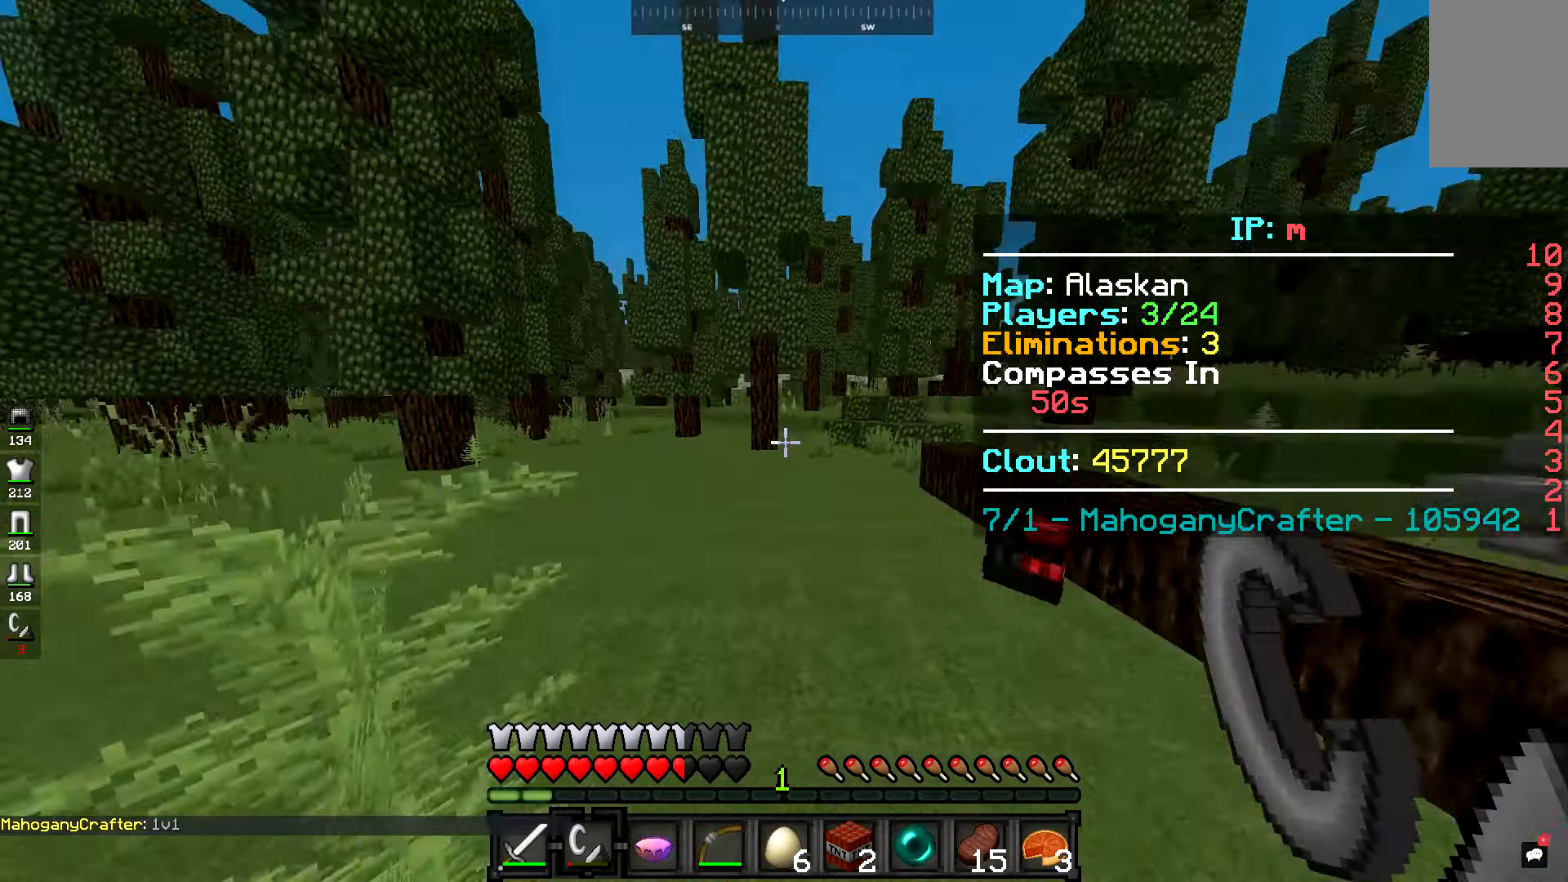
{"keys": ["space", "w"], "mouse": [], "events": []}
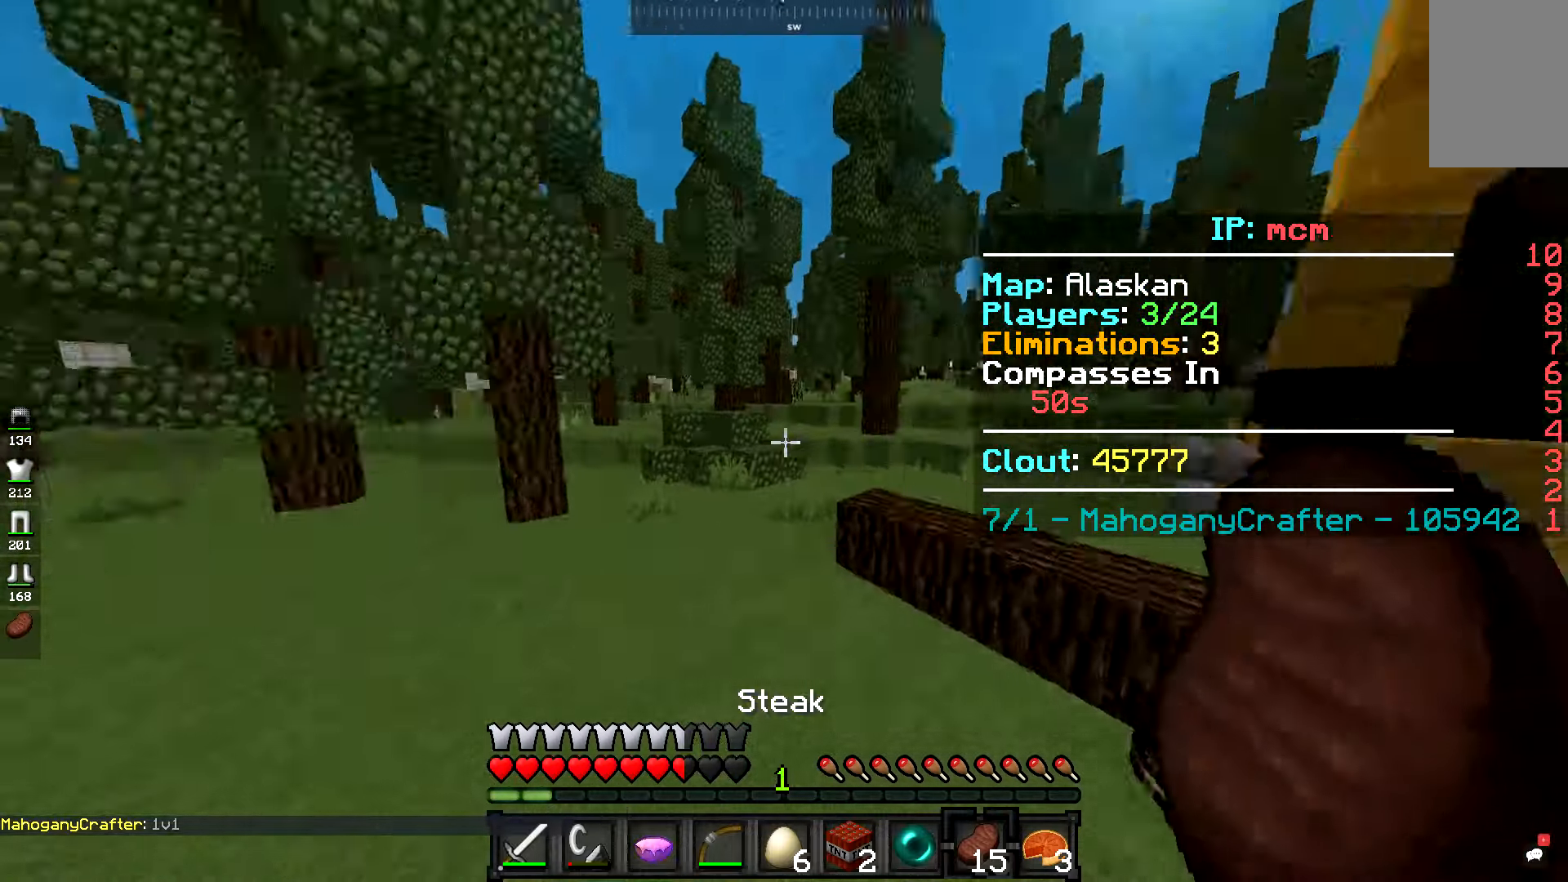
{"keys": ["d", "space", "w"], "mouse": [], "events": [[34, "d", "down"], [34, "space", "up"], [284, "space", "down"]]}
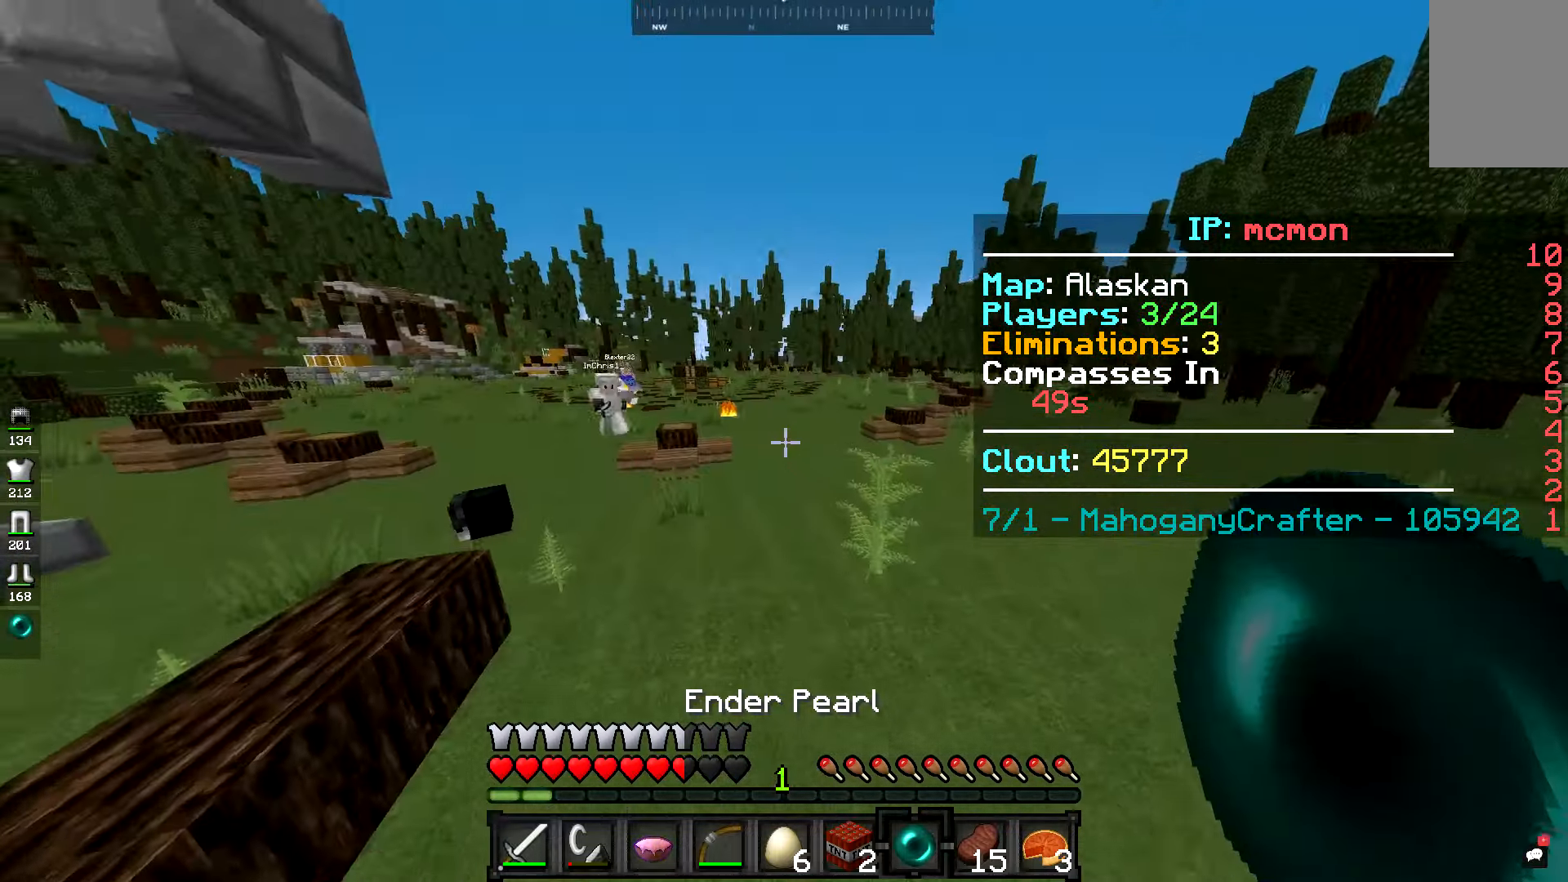
{"keys": ["d", "space", "w"], "mouse": [], "events": []}
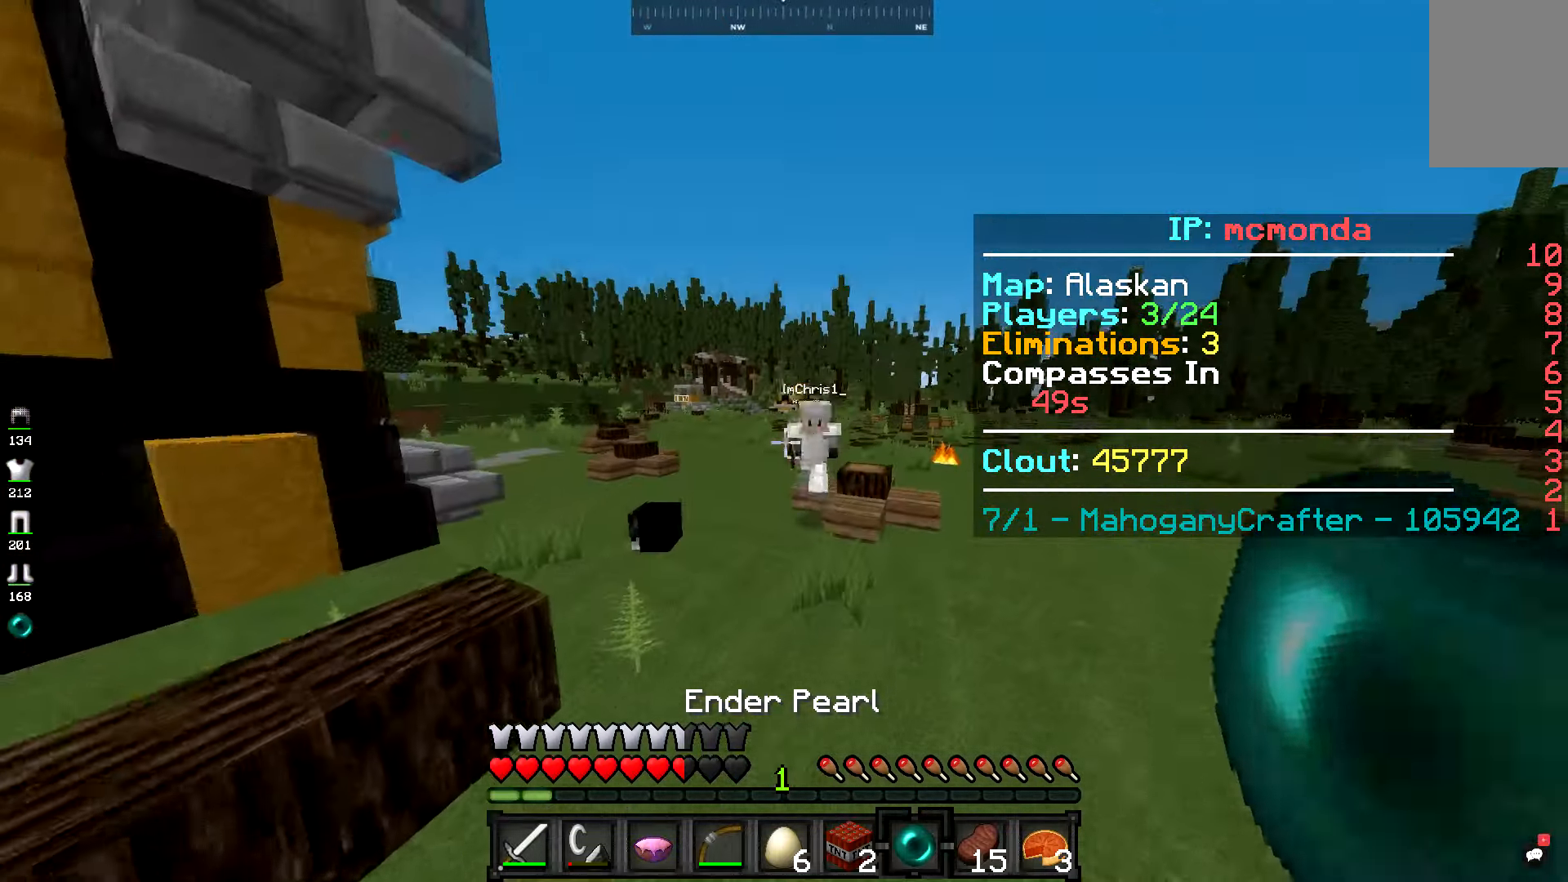
{"keys": ["a", "w"], "mouse": [], "events": [[17, "mouse_right", "down"], [84, "mouse_right", "up"], [250, "d", "up"], [250, "space", "up"], [384, "mouse_left", "down"], [434, "a", "down"], [467, "mouse_left", "up"]]}
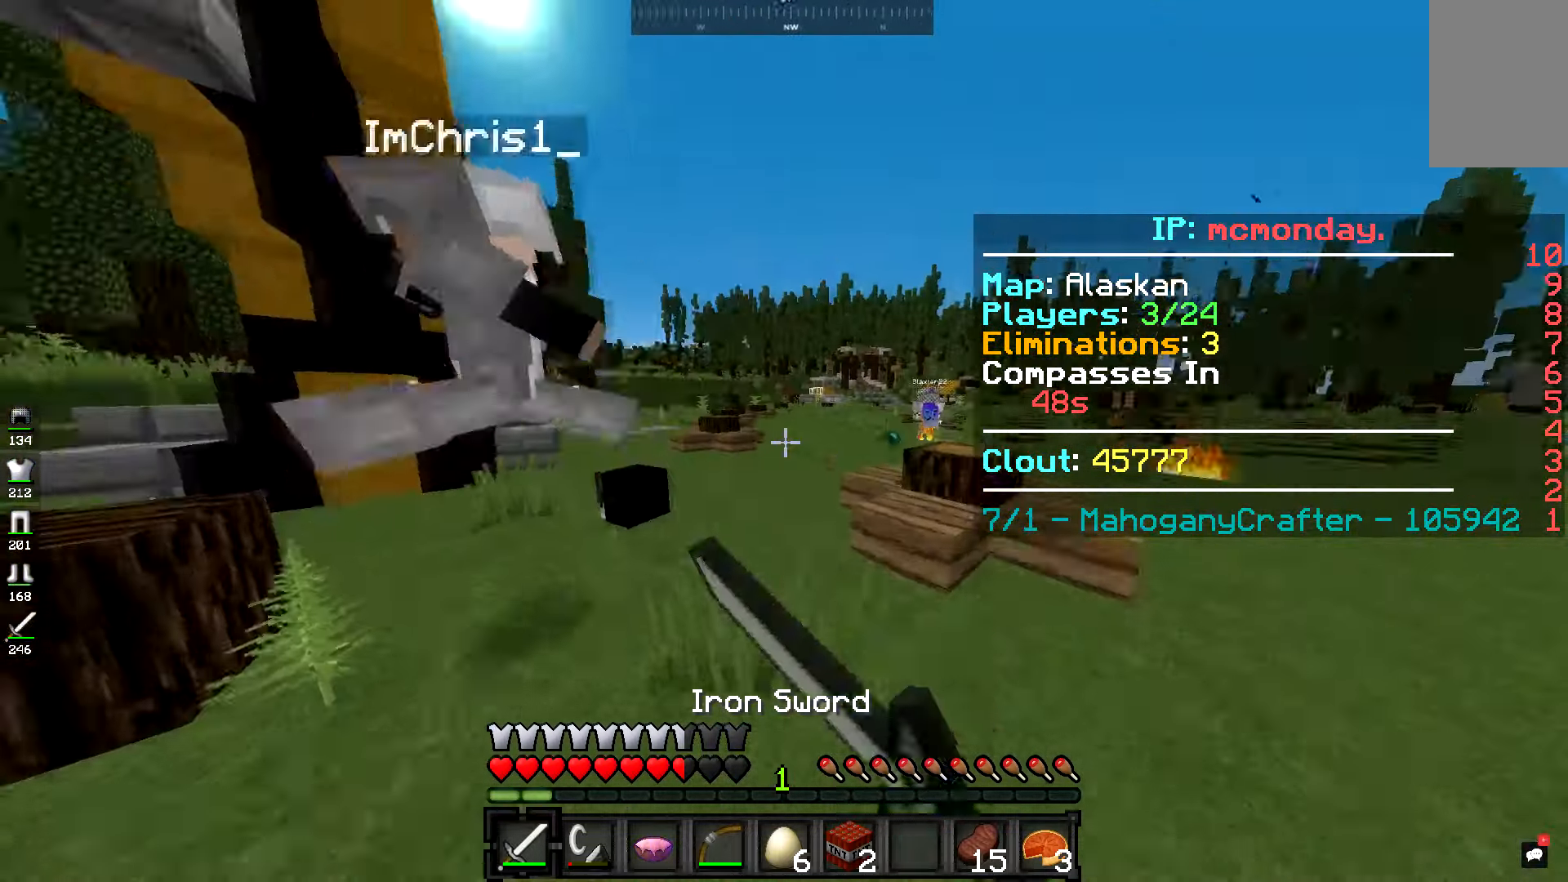
{"keys": ["a", "space", "w"], "mouse": [], "events": [[83, "mouse_left", "down"], [167, "mouse_left", "up"], [267, "mouse_left", "down"], [283, "a", "up"], [333, "space", "down"], [367, "mouse_left", "up"], [434, "a", "down"], [434, "mouse_left", "down"], [500, "mouse_left", "up"]]}
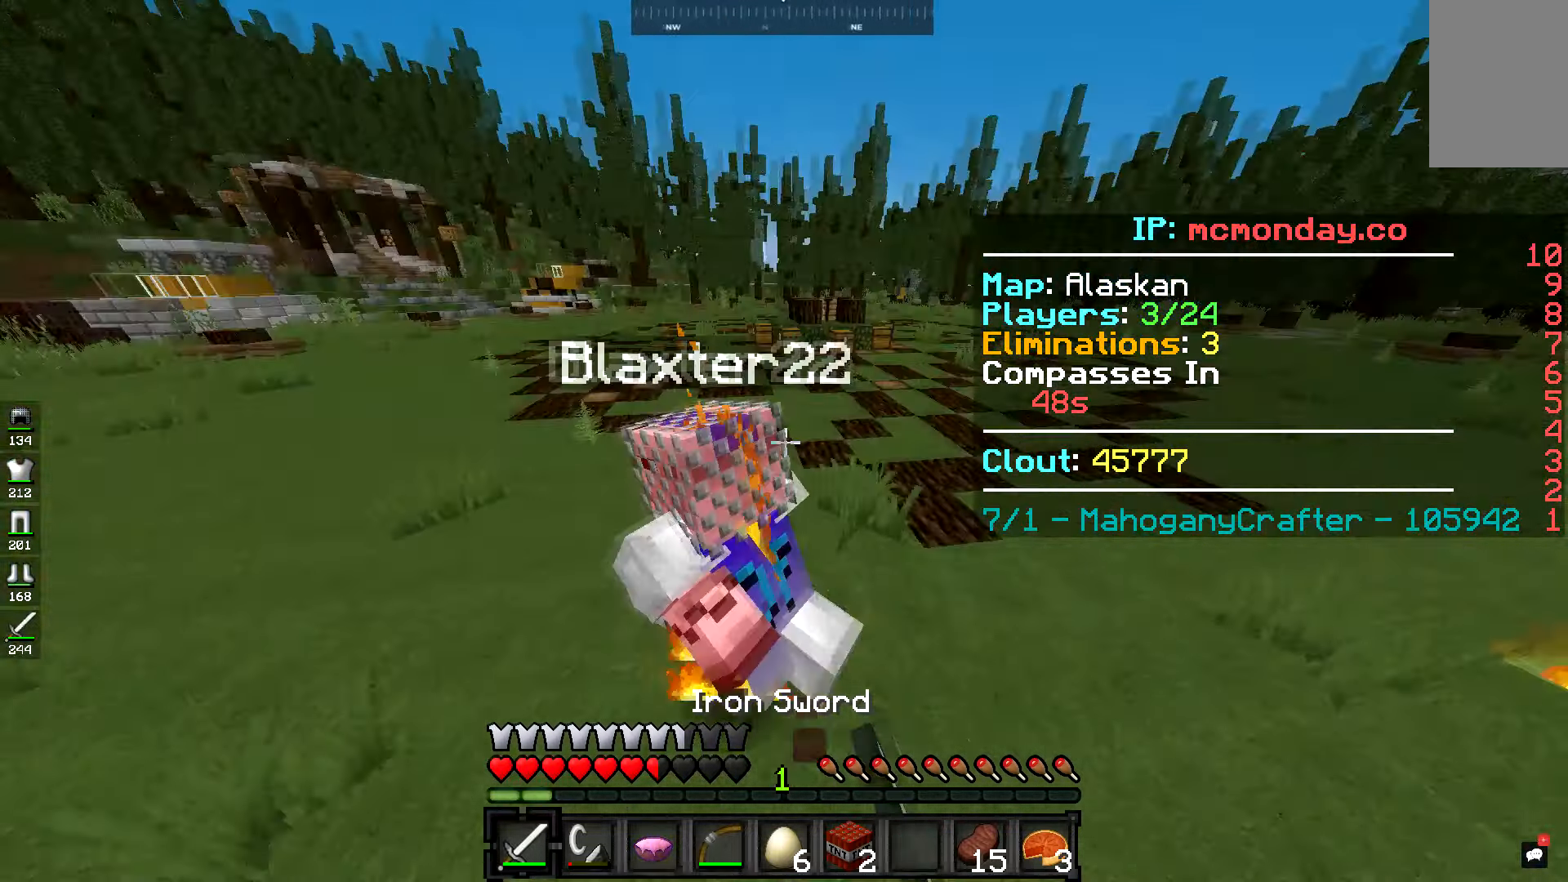
{"keys": ["a", "space", "w"], "mouse": [], "events": [[84, "space", "up"], [284, "mouse_left", "down"], [334, "space", "down"], [467, "mouse_left", "up"]]}
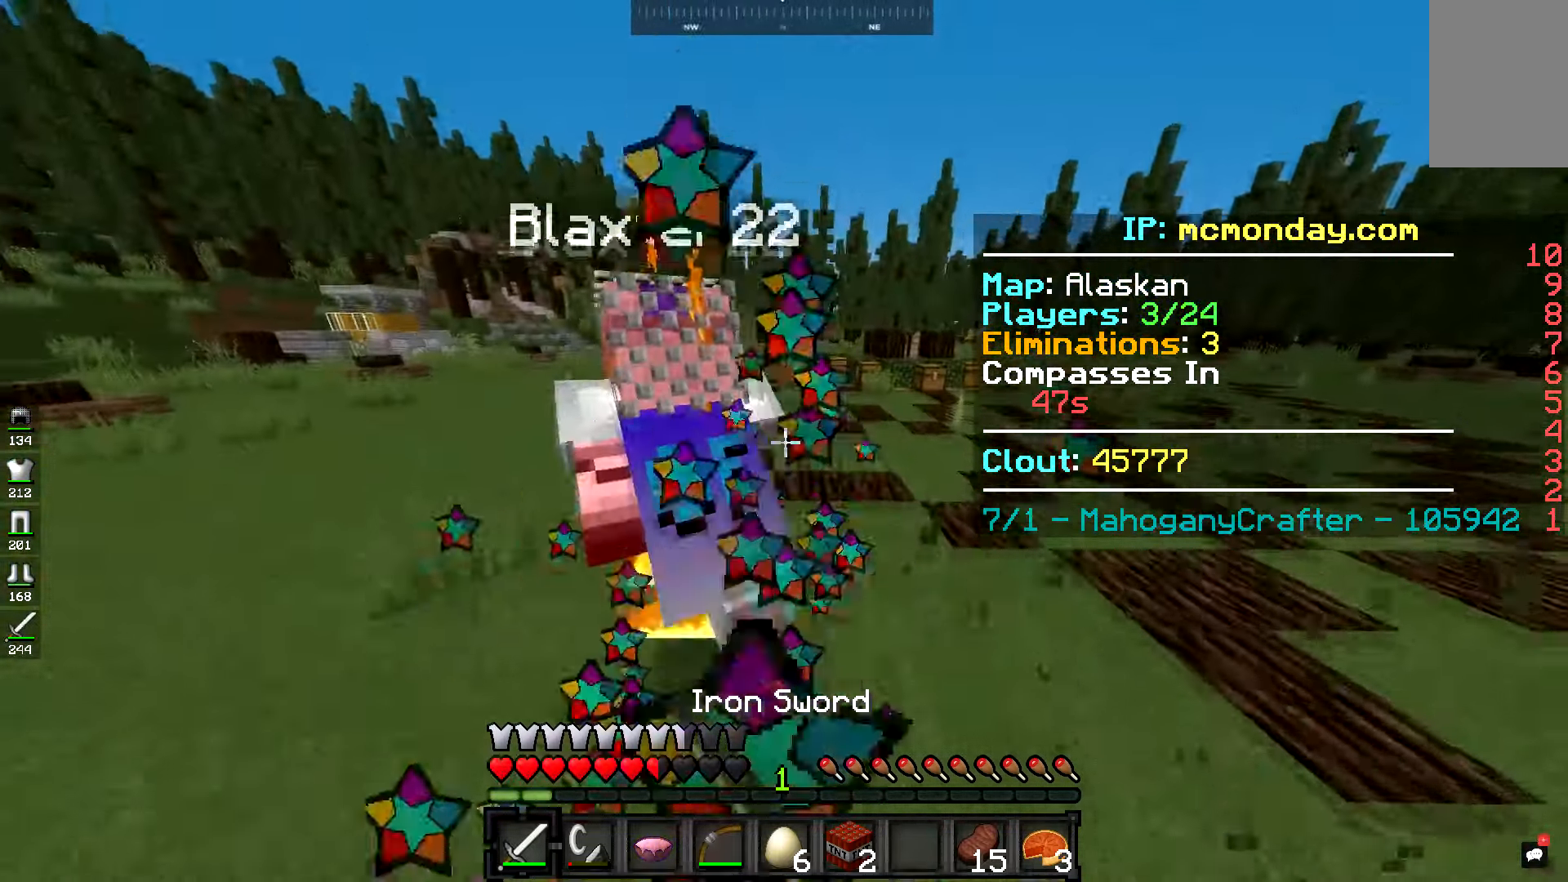
{"keys": ["space", "w"], "mouse": ["left"], "events": [[16, "mouse_left", "down"], [100, "mouse_left", "up"], [183, "mouse_left", "down"], [250, "mouse_left", "up"], [283, "a", "up"], [317, "mouse_left", "down"], [400, "mouse_left", "up"], [484, "mouse_left", "down"]]}
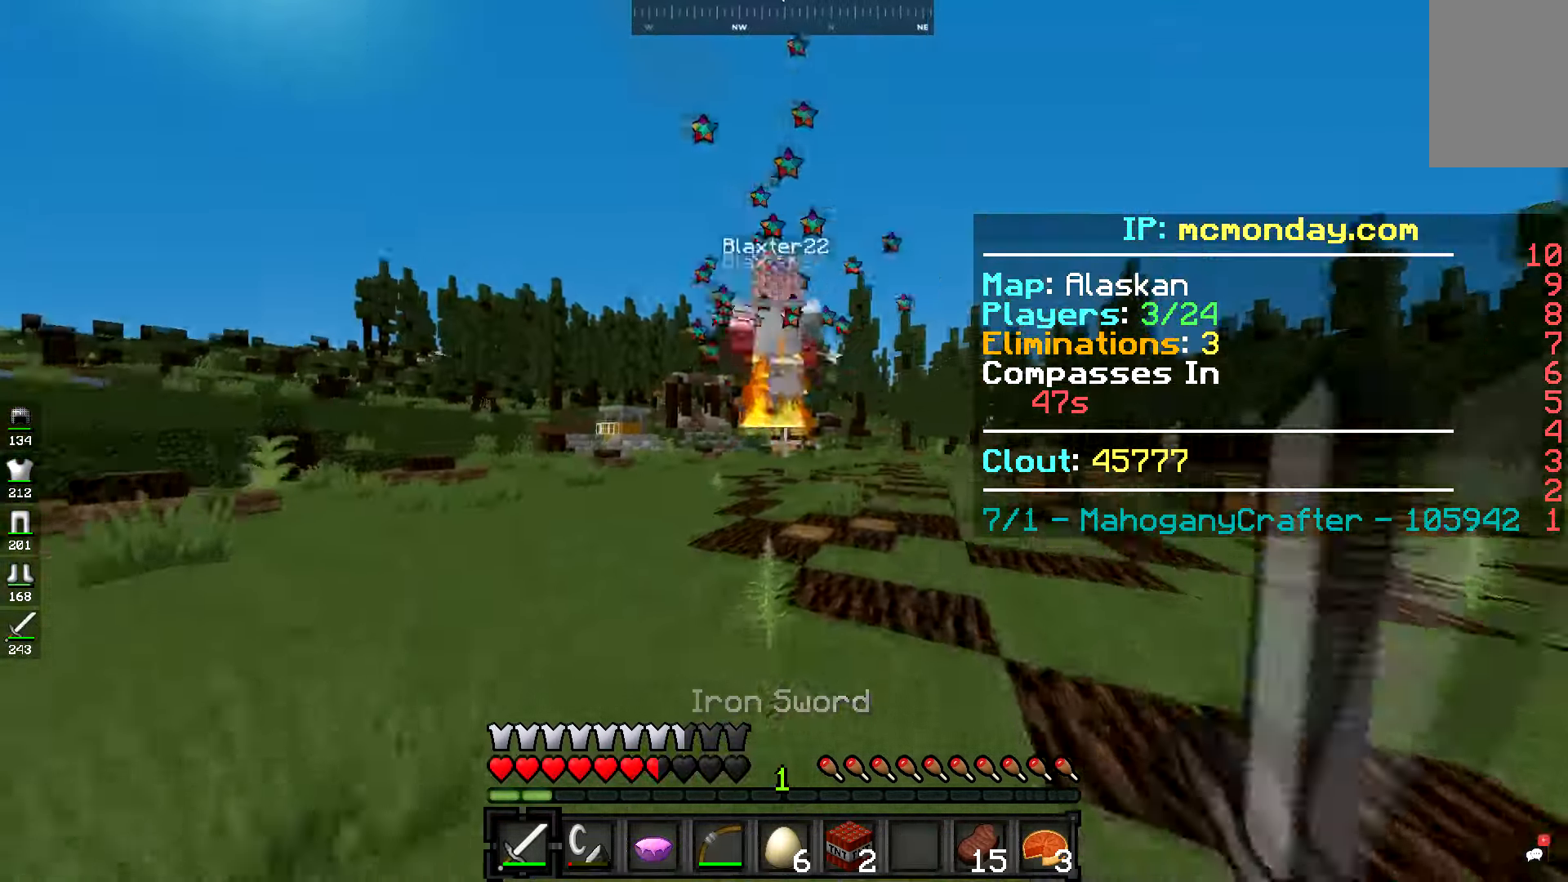
{"keys": ["space", "w"], "mouse": [], "events": [[67, "mouse_left", "up"], [117, "mouse_left", "down"], [200, "mouse_left", "up"], [267, "mouse_left", "down"], [351, "mouse_left", "up"], [417, "mouse_left", "down"], [501, "mouse_left", "up"]]}
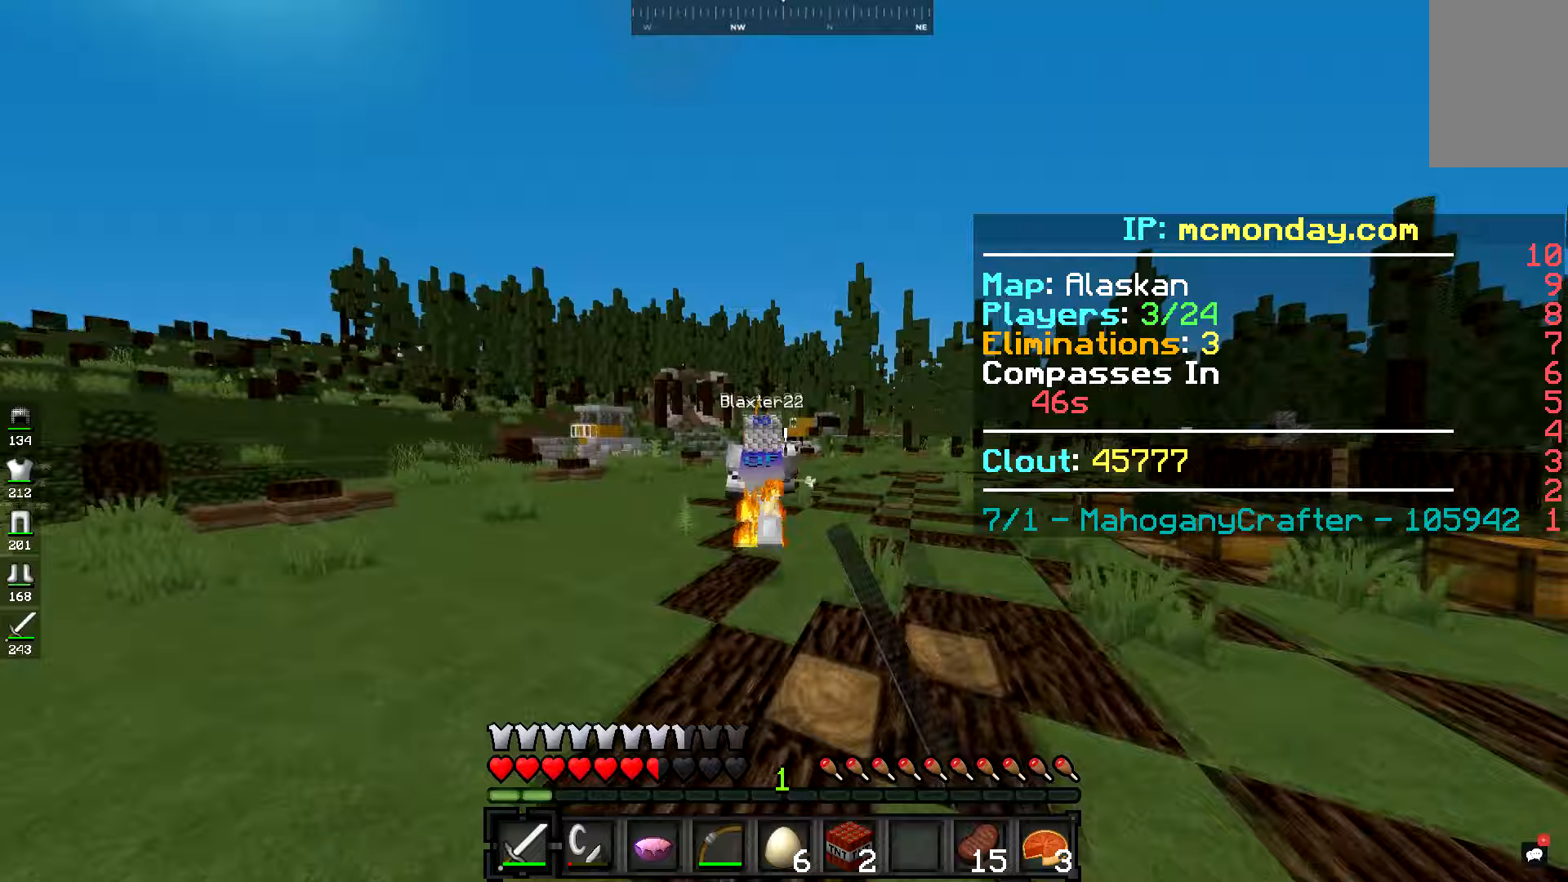
{"keys": ["space", "w"], "mouse": ["left"], "events": [[83, "mouse_left", "down"], [150, "mouse_left", "up"], [284, "mouse_left", "down"], [350, "mouse_left", "up"], [467, "mouse_left", "down"]]}
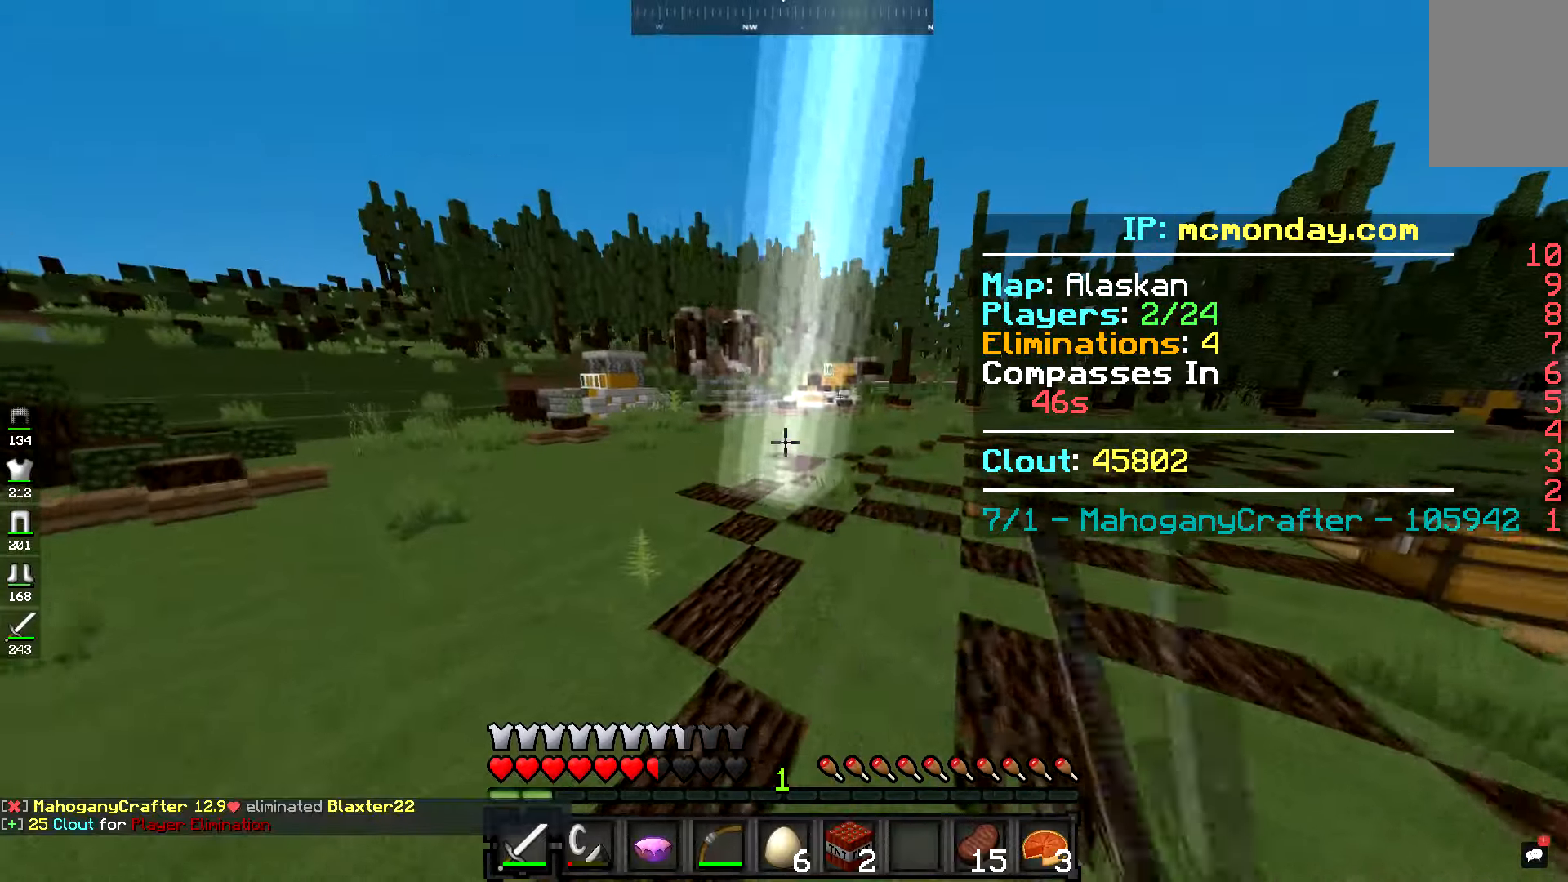
{"keys": ["space", "w"], "mouse": [], "events": [[50, "mouse_left", "up"]]}